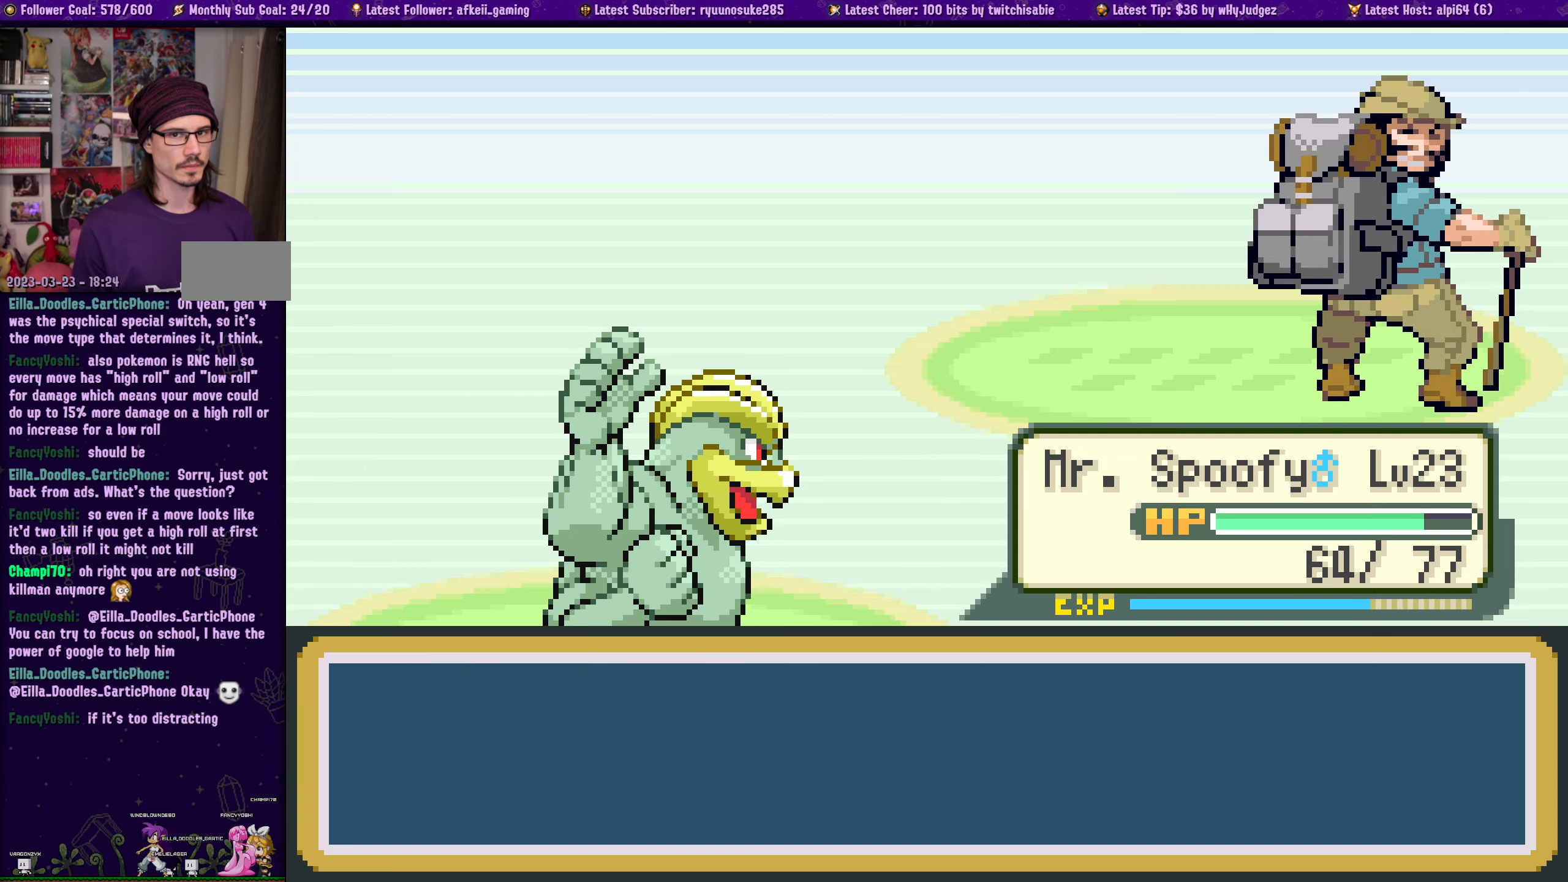
Gameplay with a controller (PlayStation layout); each line is a JSON object with the inputs held at the frame after it. "events" lists button and stick changes between this image and that frame as [ms after this image, input, new state], when the widget could be followed in between. Not read: L2 R2.
{"buttons": ["CROSS"], "left_stick": "center", "right_stick": "center", "events": [[133, "CROSS", "up"], [417, "CROSS", "down"]]}
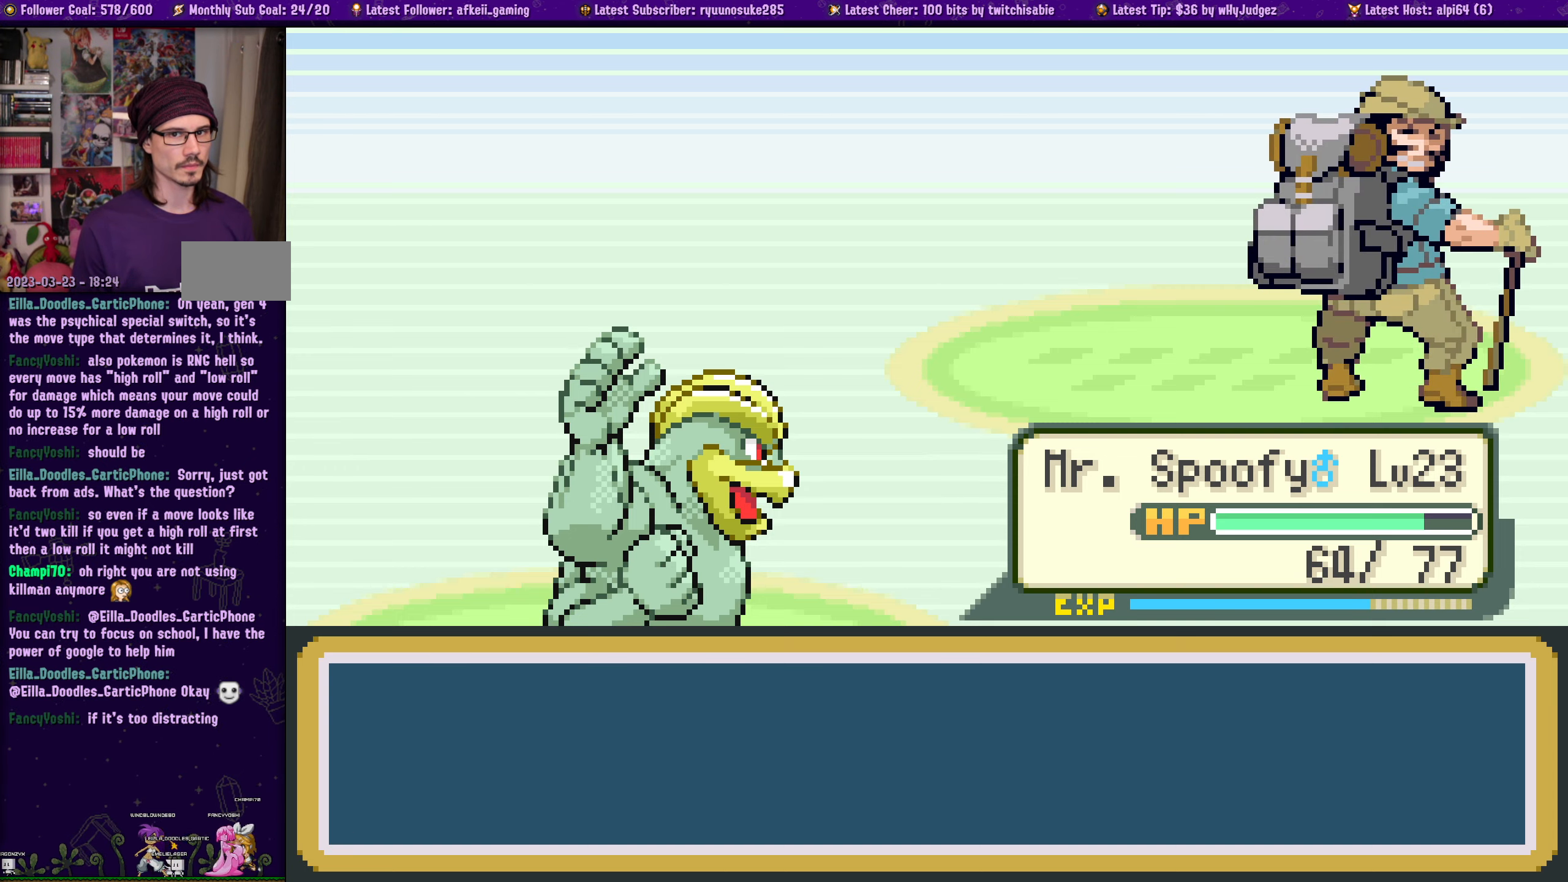
{"buttons": [], "left_stick": "center", "right_stick": "center", "events": [[117, "CROSS", "up"]]}
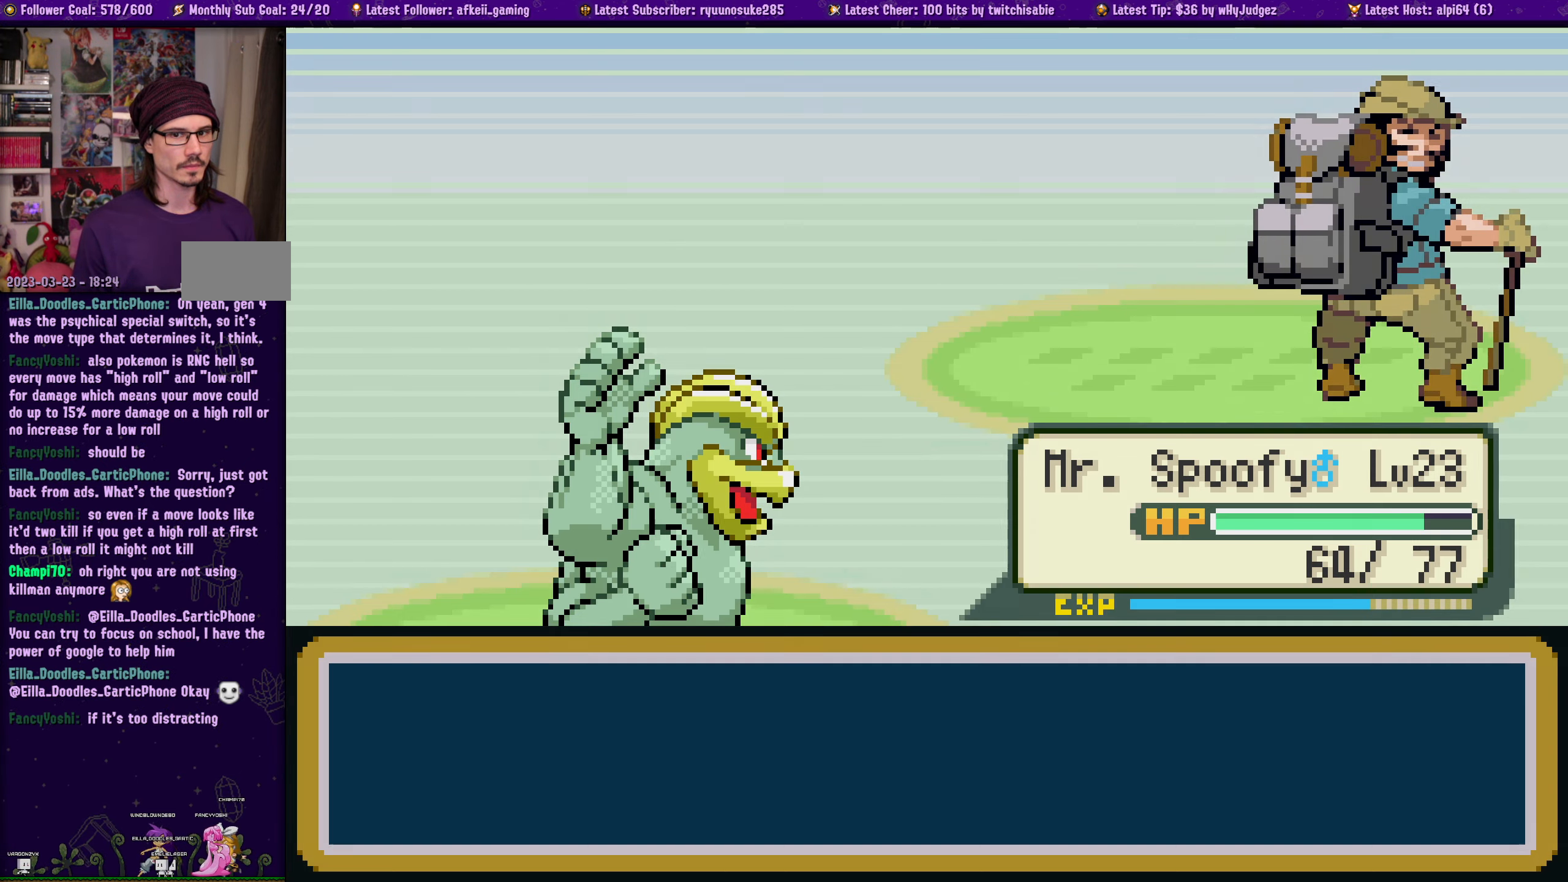
{"buttons": [], "left_stick": "center", "right_stick": "center", "events": []}
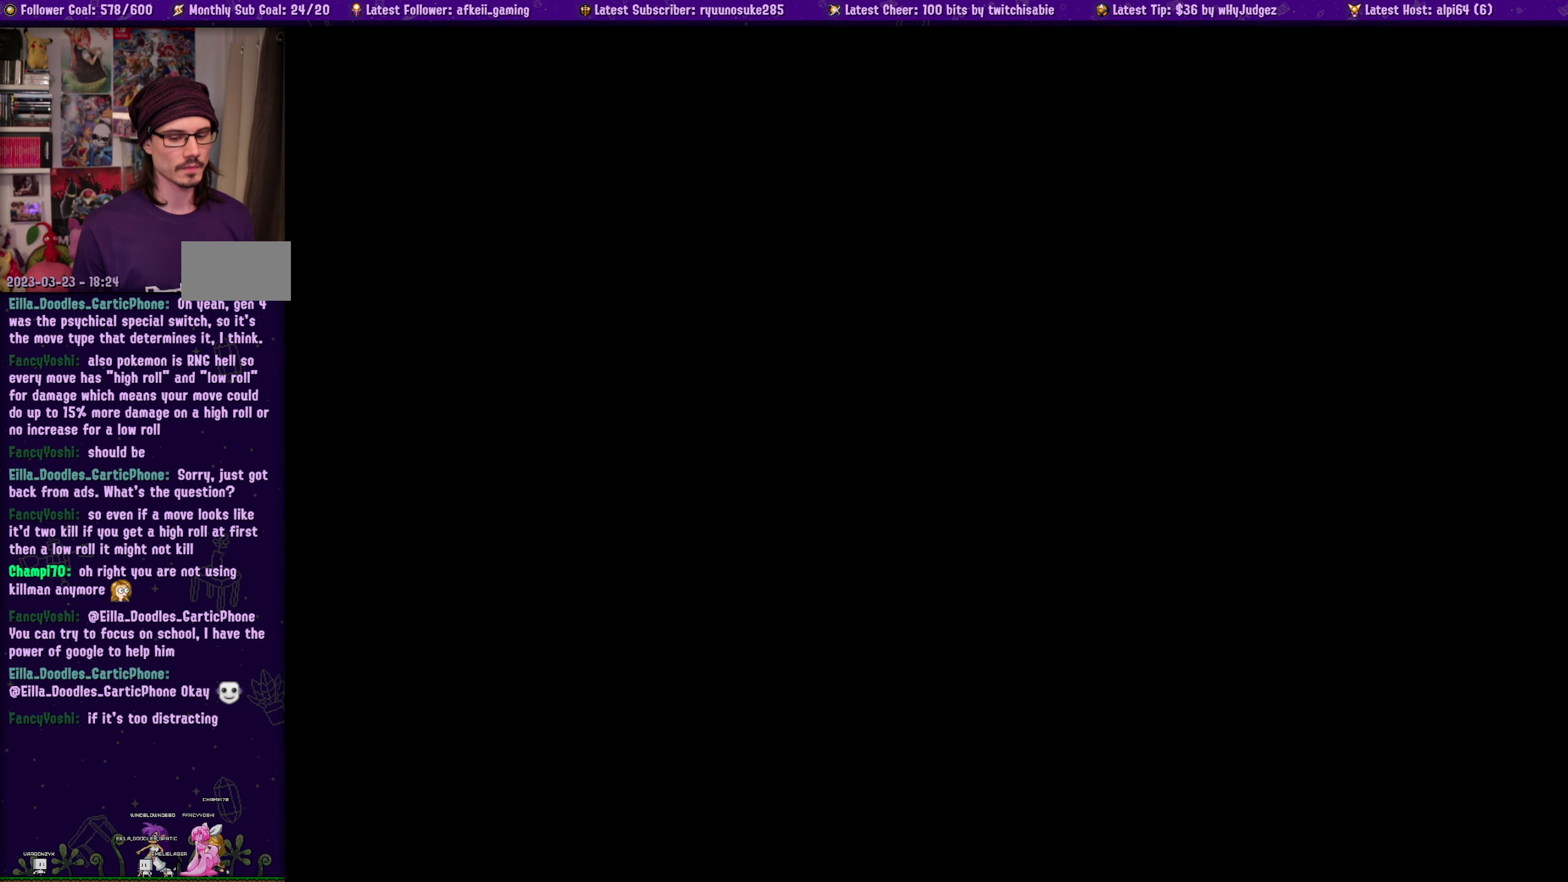
{"buttons": [], "left_stick": "center", "right_stick": "center", "events": []}
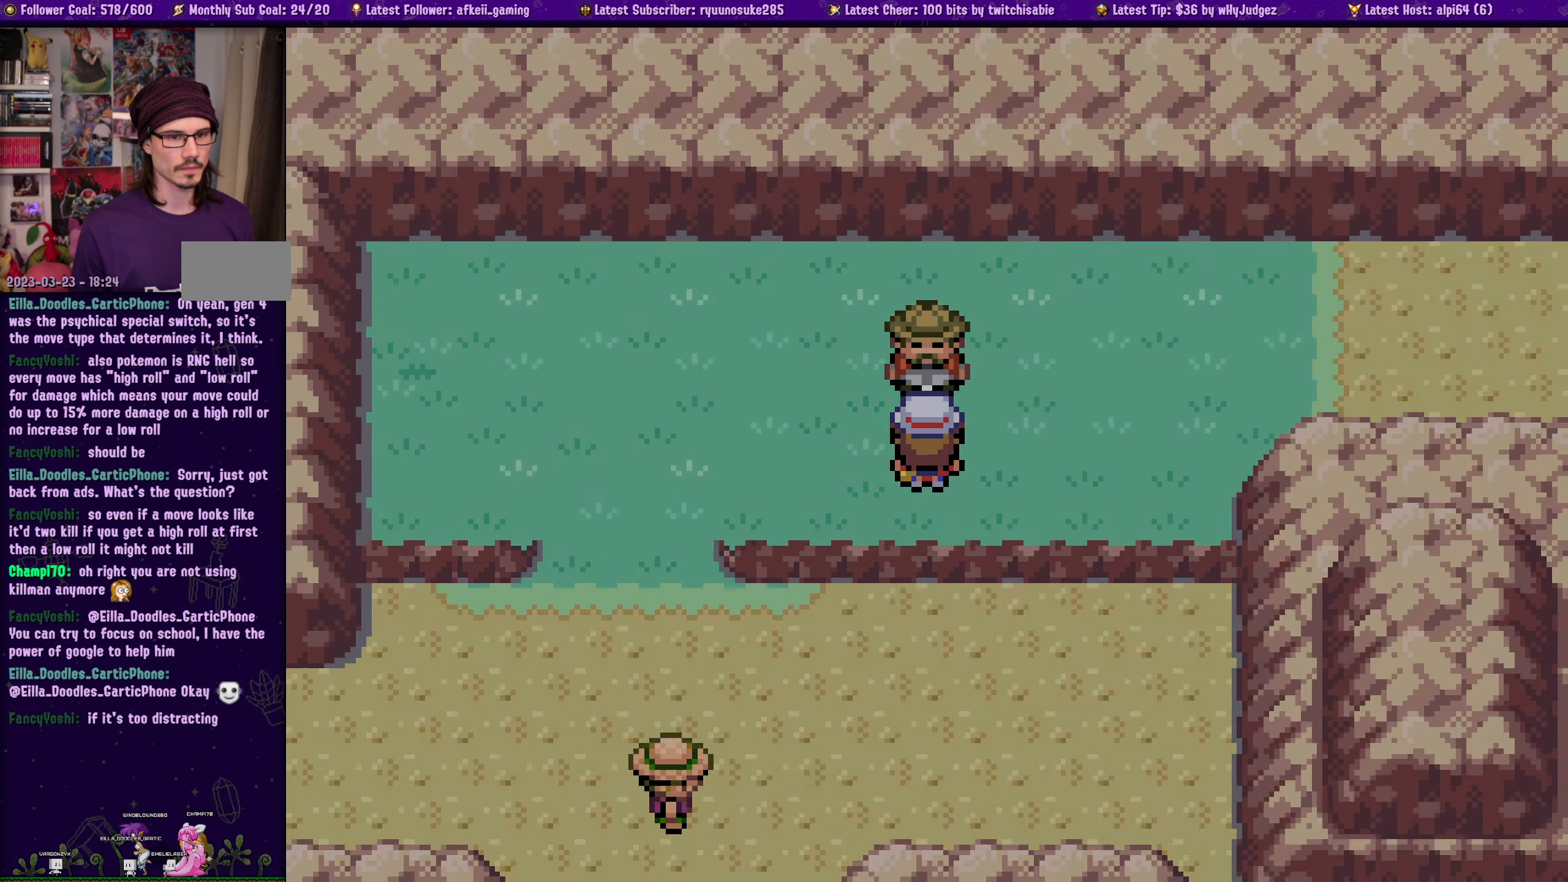
{"buttons": ["CROSS"], "left_stick": "center", "right_stick": "center", "events": [[350, "CROSS", "down"]]}
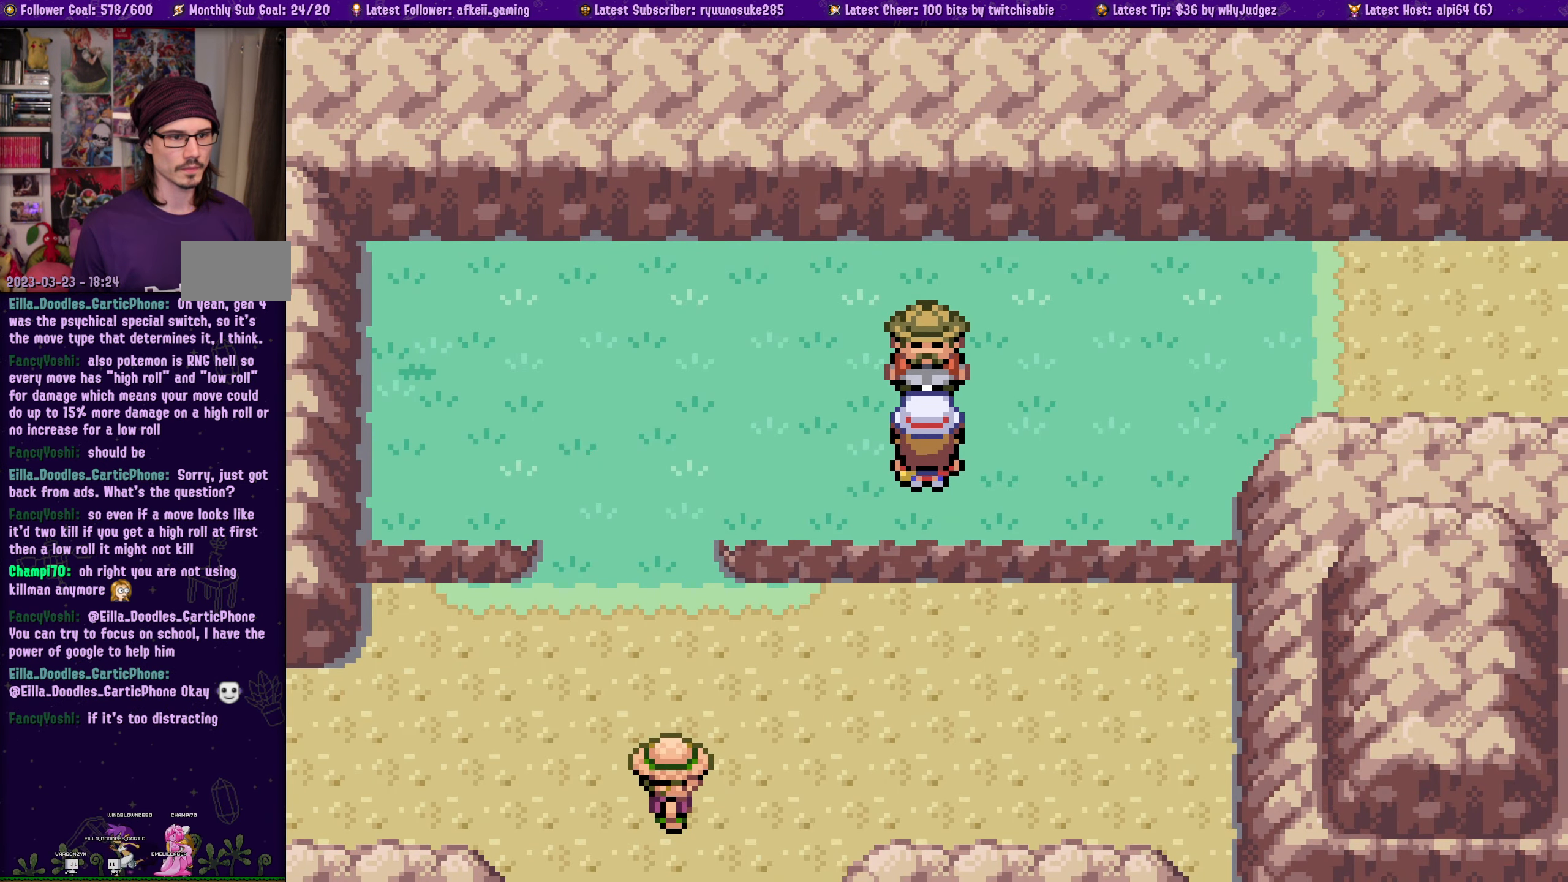
{"buttons": [], "left_stick": "center", "right_stick": "center", "events": [[33, "CROSS", "up"]]}
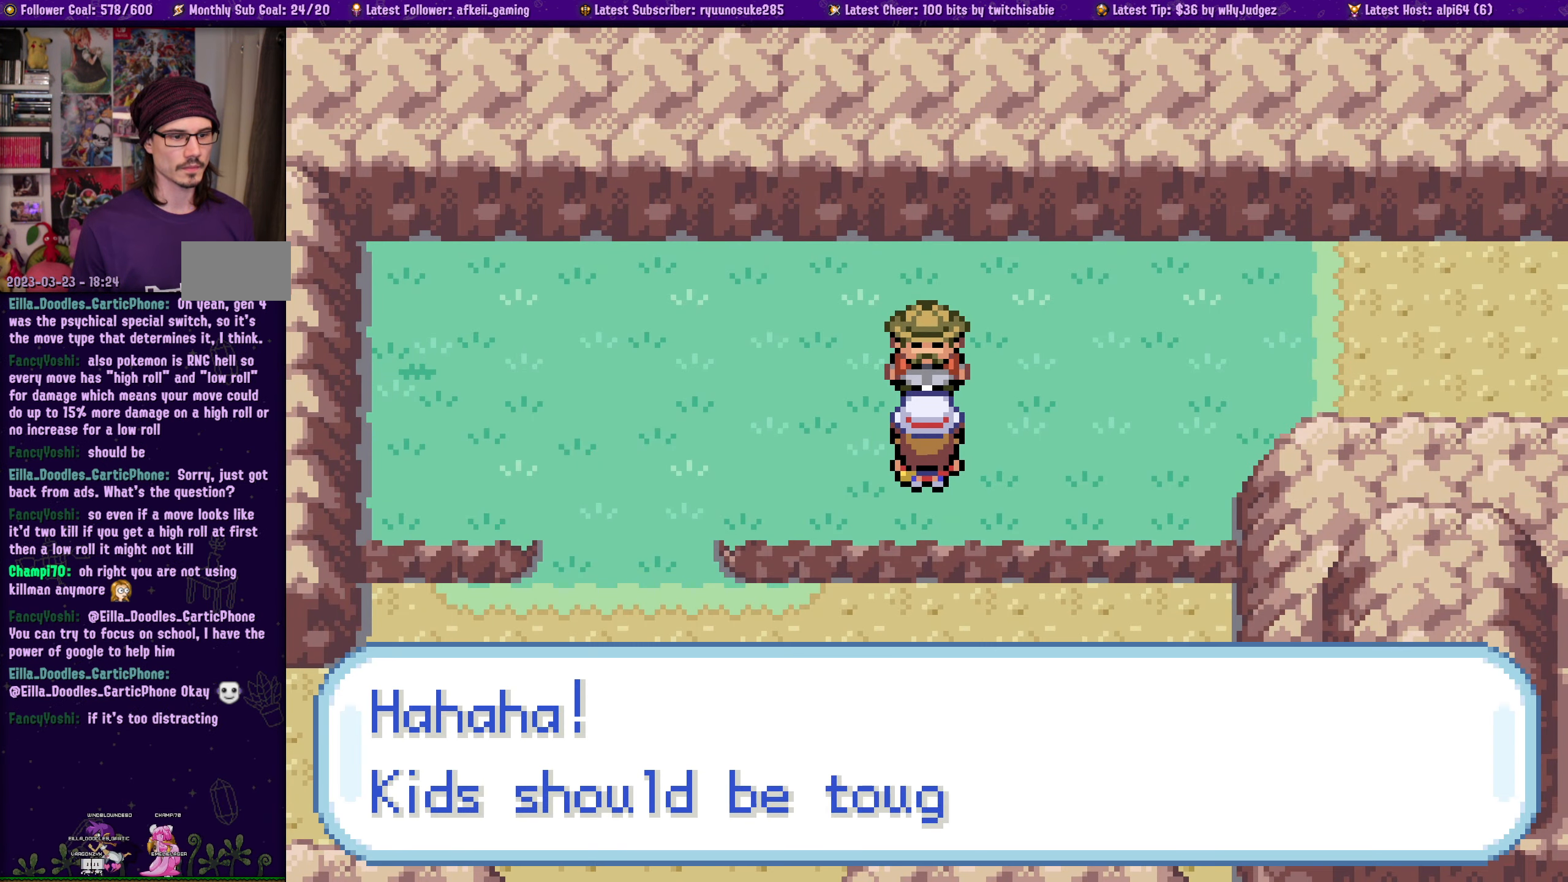
{"buttons": ["CROSS"], "left_stick": "center", "right_stick": "center", "events": [[450, "CROSS", "down"]]}
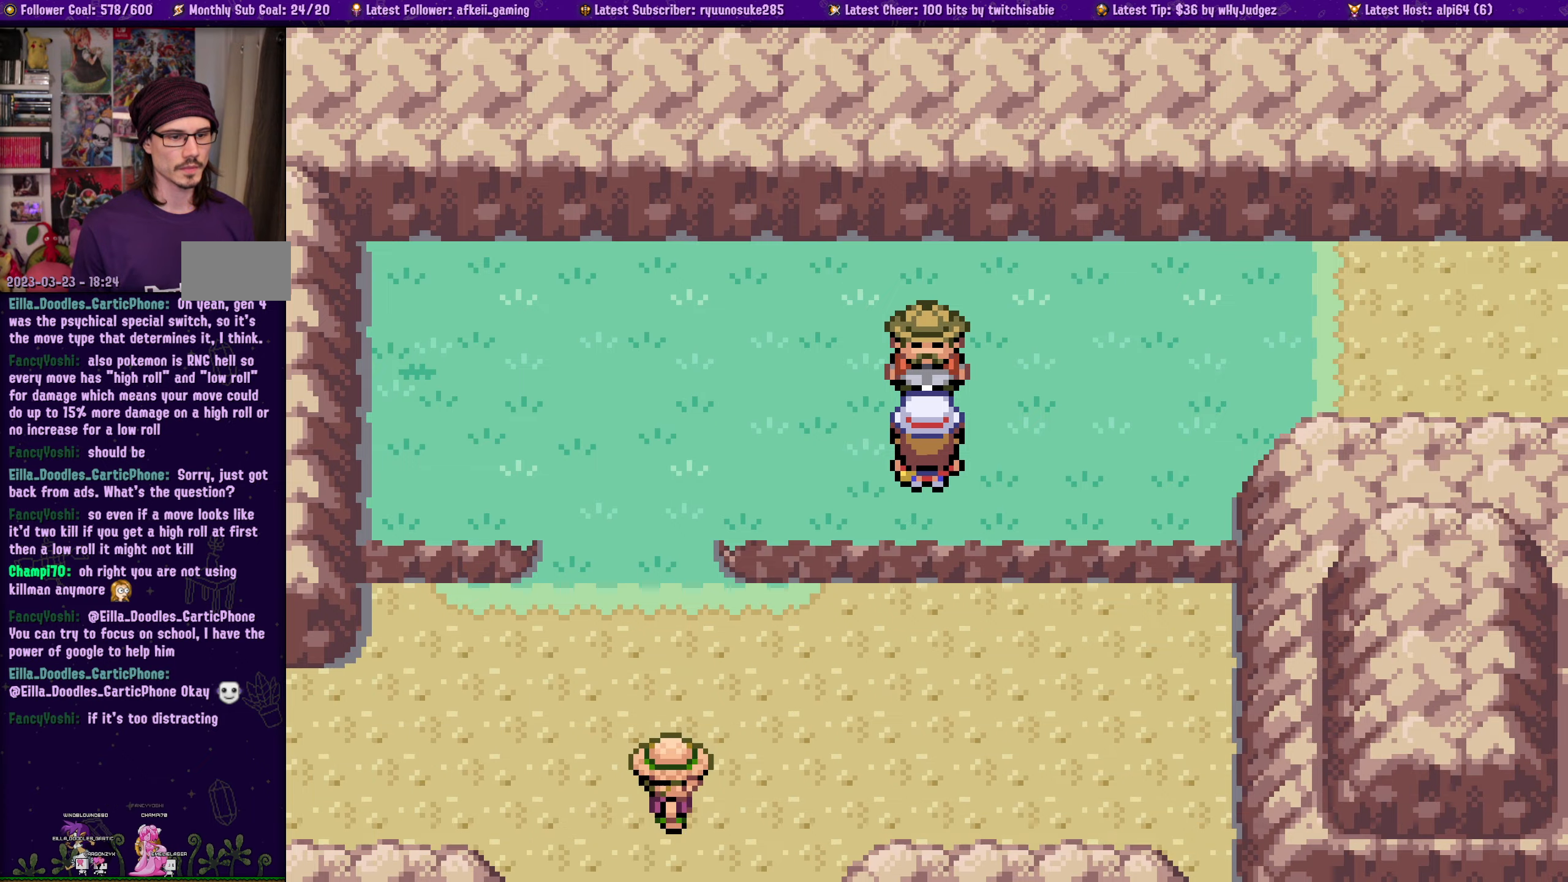
{"buttons": ["DPAD_RIGHT"], "left_stick": "center", "right_stick": "center", "events": [[100, "CROSS", "up"], [250, "DPAD_RIGHT", "down"]]}
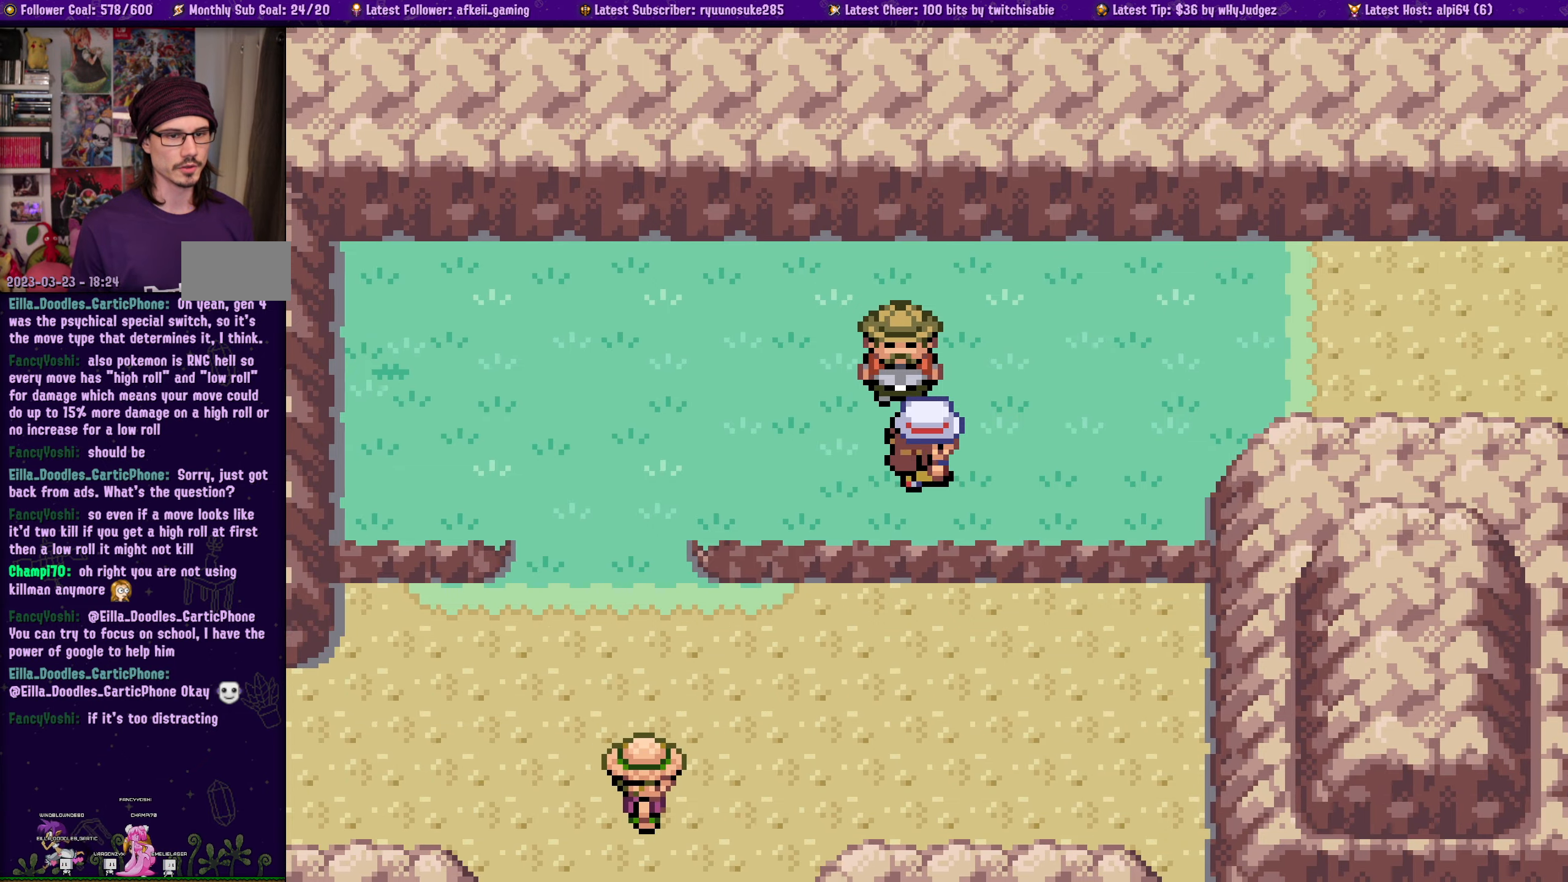
{"buttons": ["SQUARE", "DPAD_UP"], "left_stick": "center", "right_stick": "center", "events": [[234, "DPAD_RIGHT", "up"], [234, "DPAD_UP", "down"], [450, "SQUARE", "down"]]}
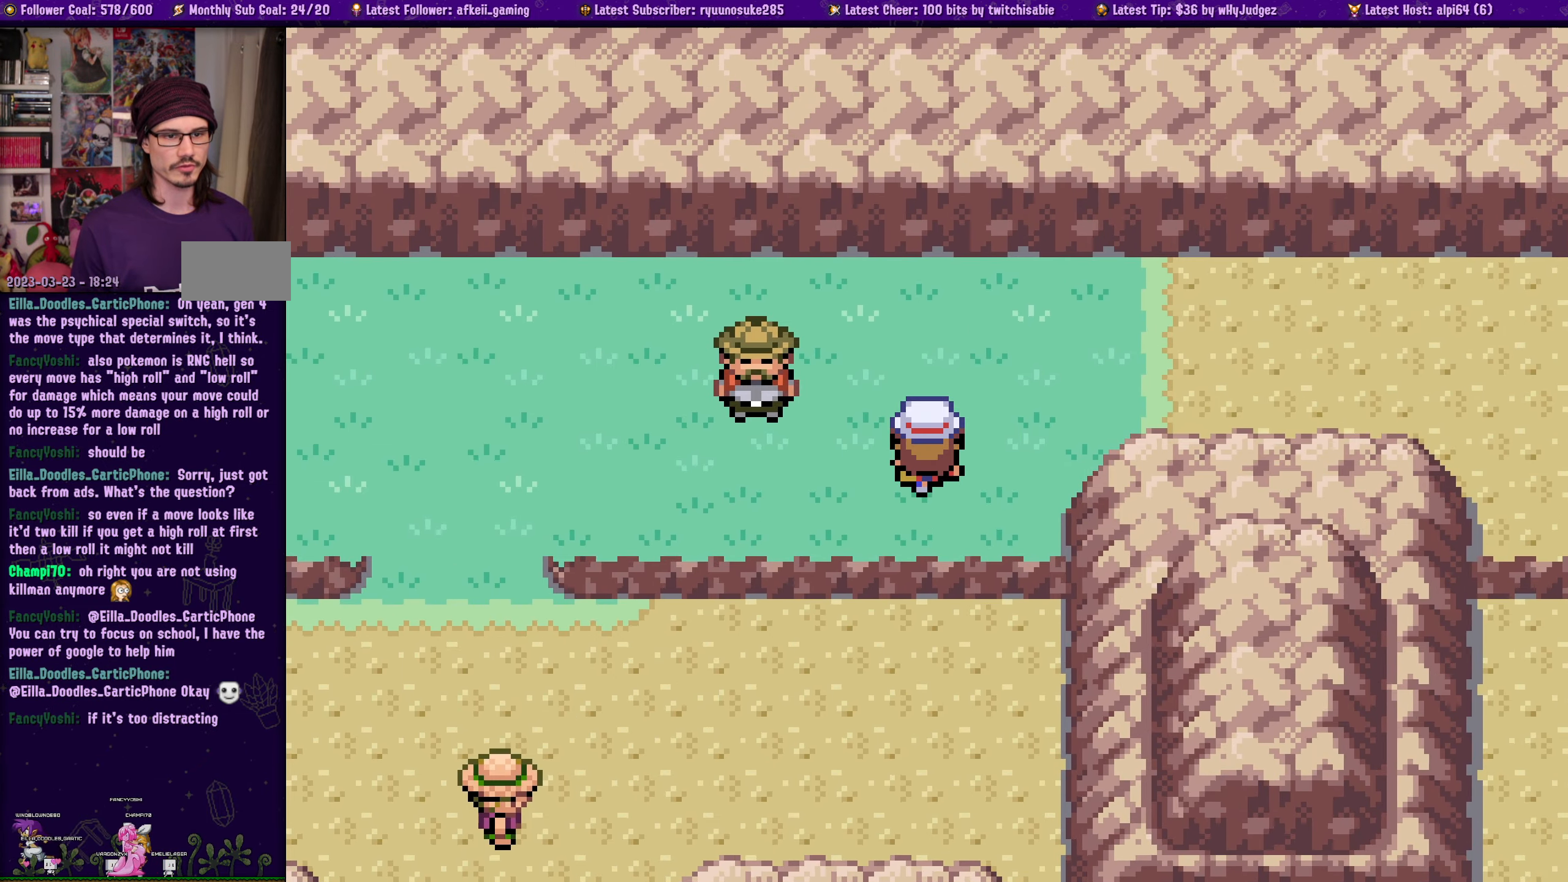
{"buttons": ["SQUARE", "DPAD_RIGHT"], "left_stick": "center", "right_stick": "center", "events": [[34, "DPAD_RIGHT", "down"], [34, "DPAD_UP", "up"]]}
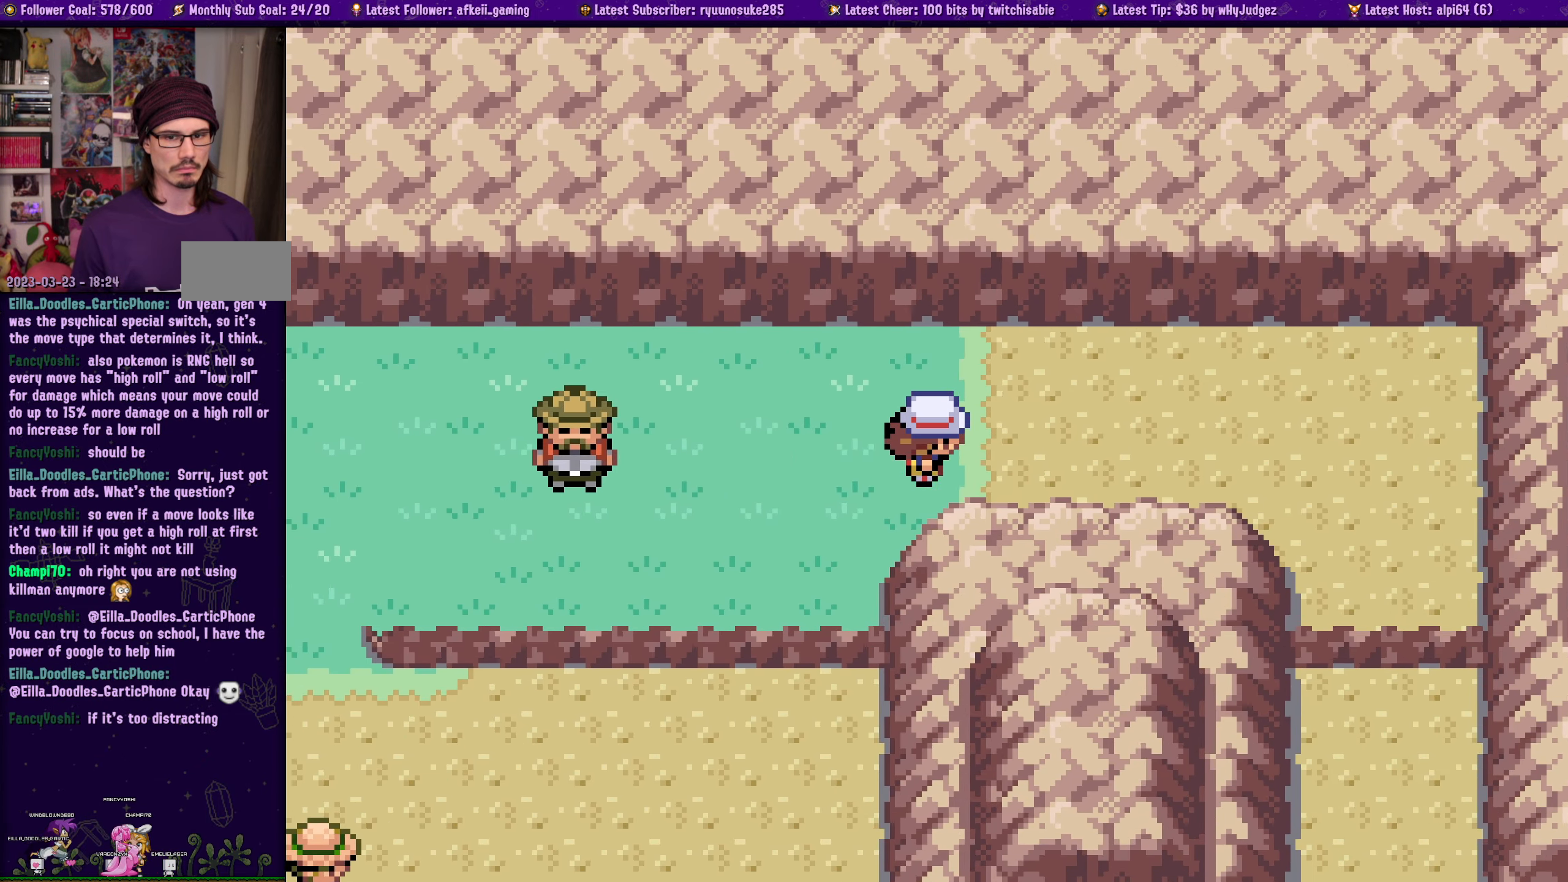
{"buttons": ["SQUARE", "DPAD_RIGHT"], "left_stick": "center", "right_stick": "center", "events": []}
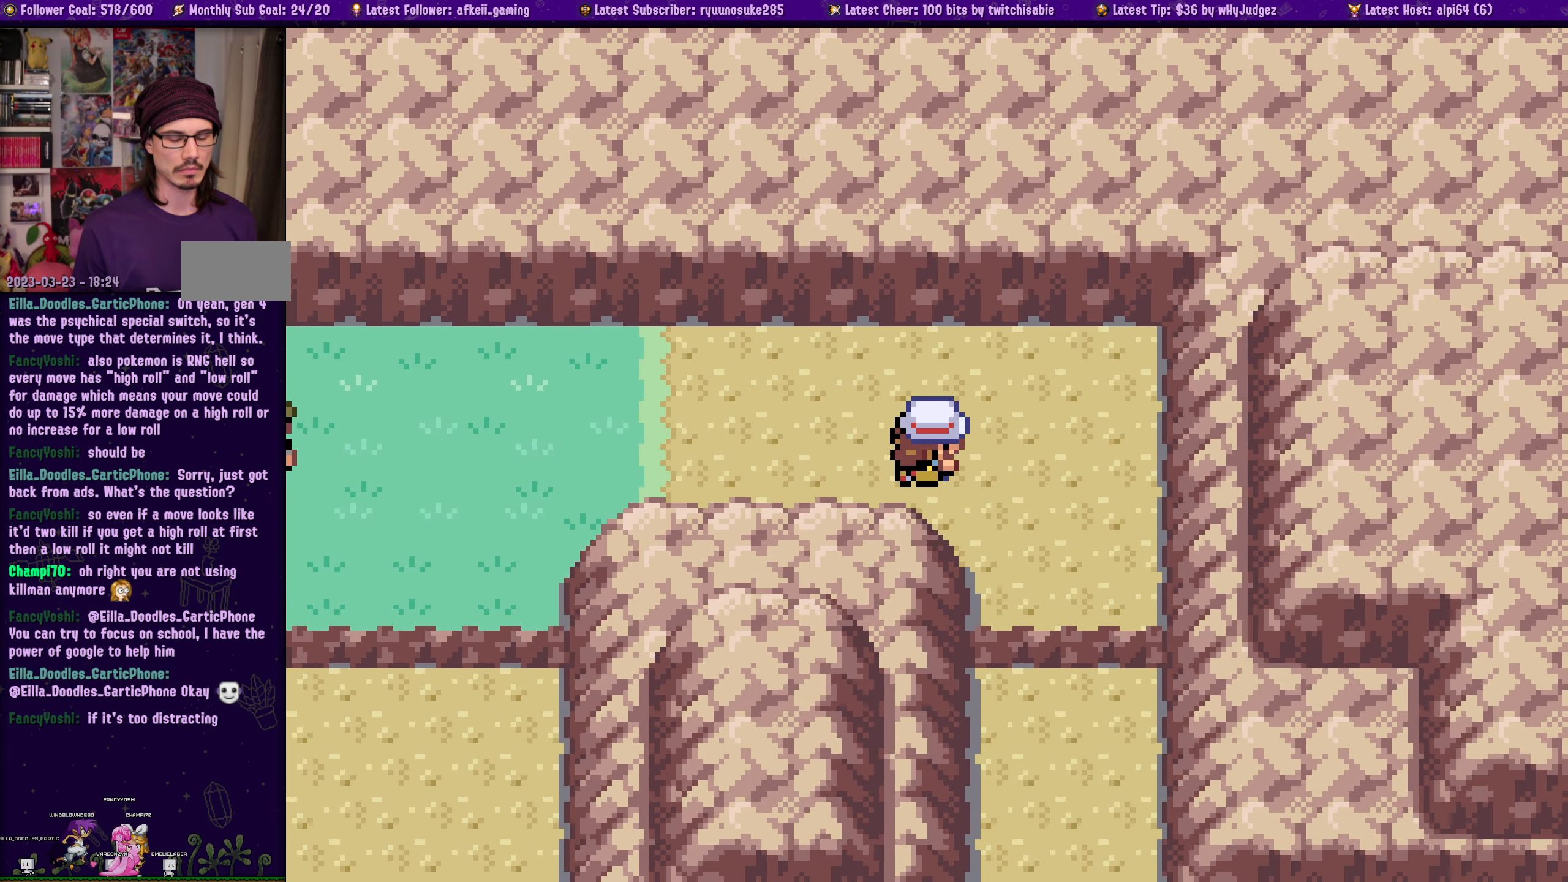
{"buttons": ["SQUARE", "DPAD_DOWN"], "left_stick": "center", "right_stick": "center", "events": [[184, "DPAD_DOWN", "down"], [184, "DPAD_RIGHT", "up"]]}
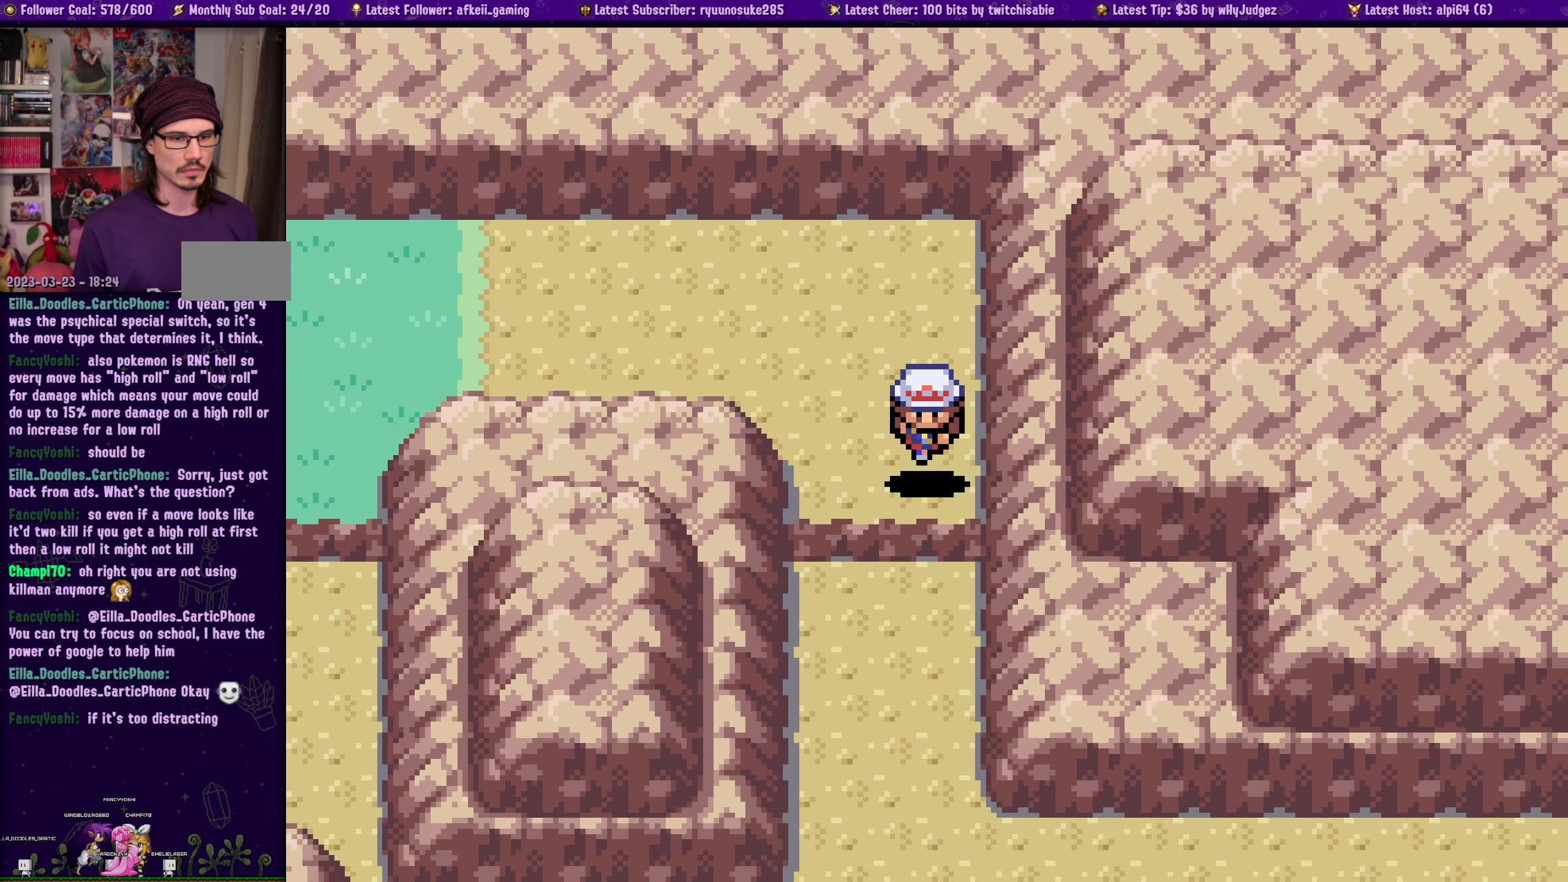
{"buttons": ["SQUARE", "DPAD_DOWN"], "left_stick": "center", "right_stick": "center", "events": []}
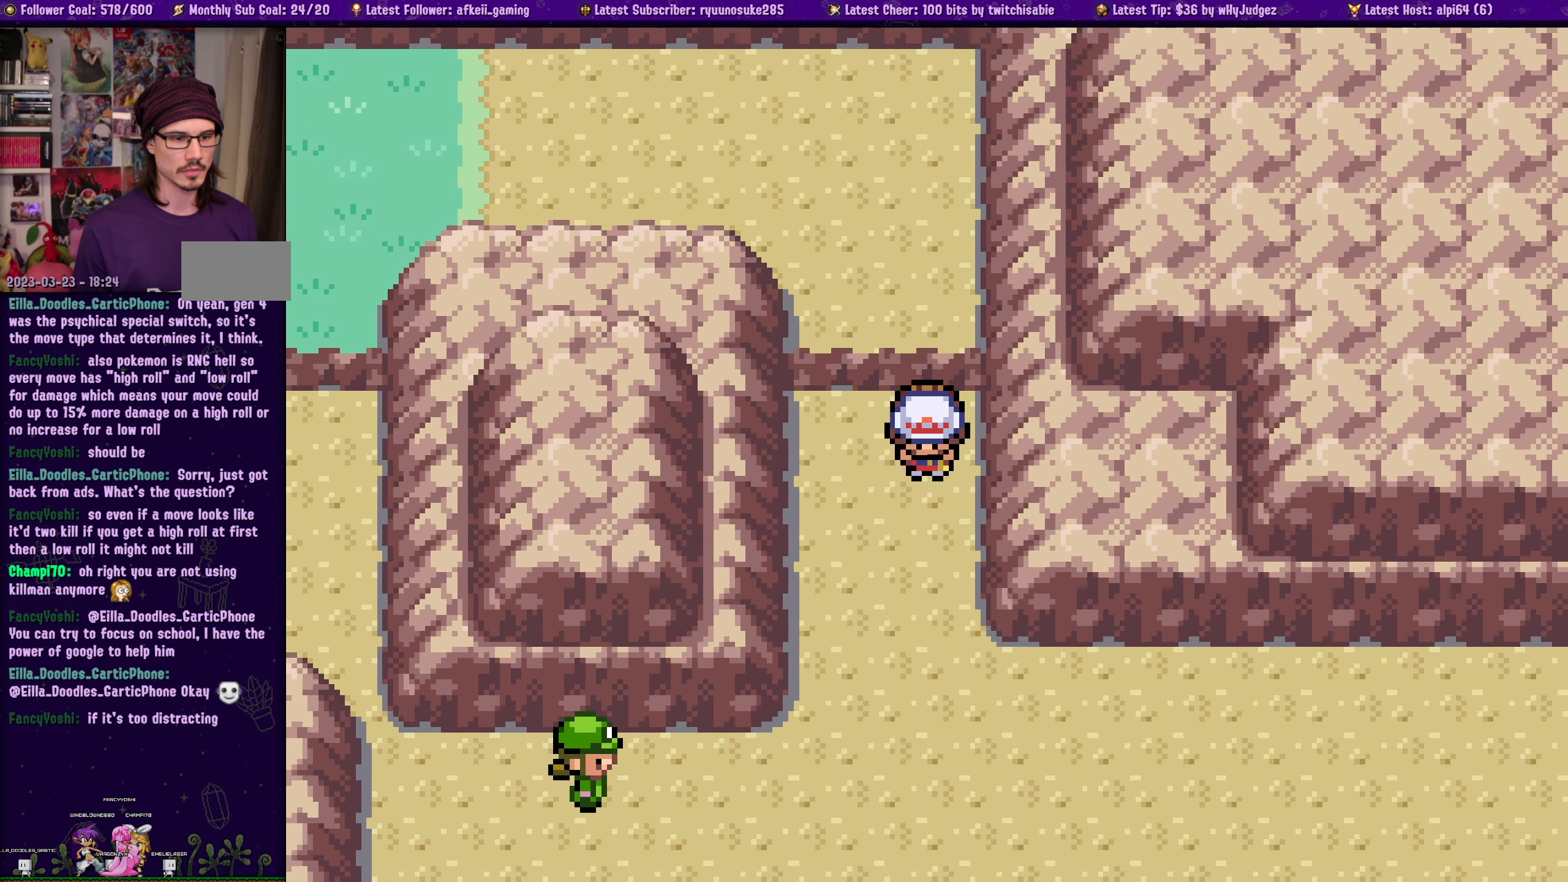
{"buttons": ["DPAD_DOWN"], "left_stick": "center", "right_stick": "center", "events": [[67, "DPAD_DOWN", "up"], [100, "SQUARE", "up"], [317, "DPAD_DOWN", "down"]]}
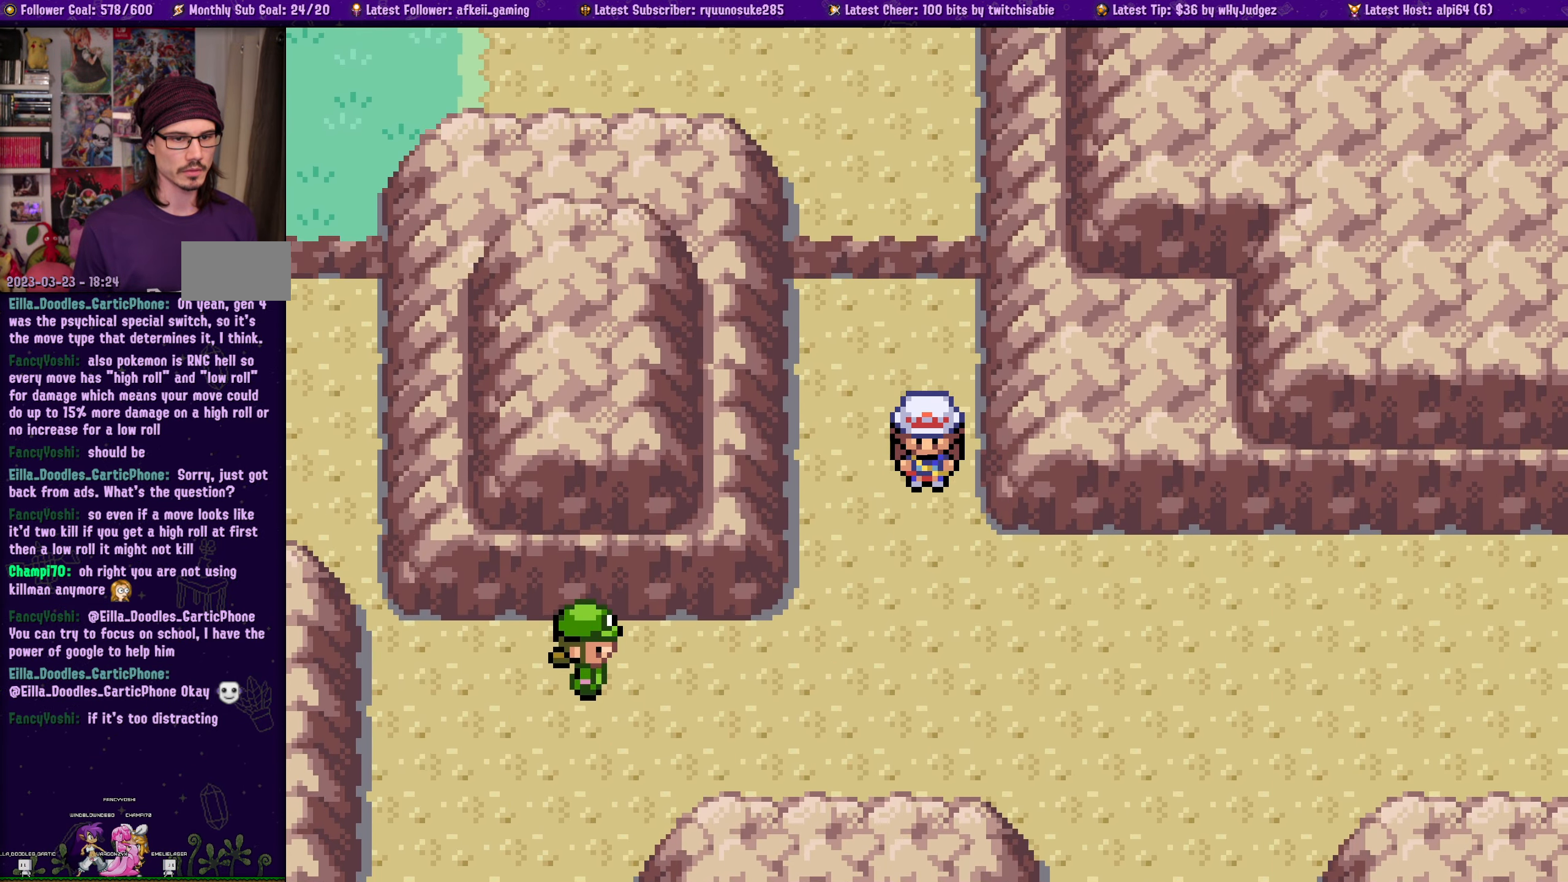
{"buttons": ["SQUARE", "DPAD_RIGHT"], "left_stick": "center", "right_stick": "center", "events": [[50, "DPAD_DOWN", "up"], [200, "DPAD_DOWN", "down"], [284, "DPAD_DOWN", "up"], [334, "DPAD_RIGHT", "down"], [450, "SQUARE", "down"]]}
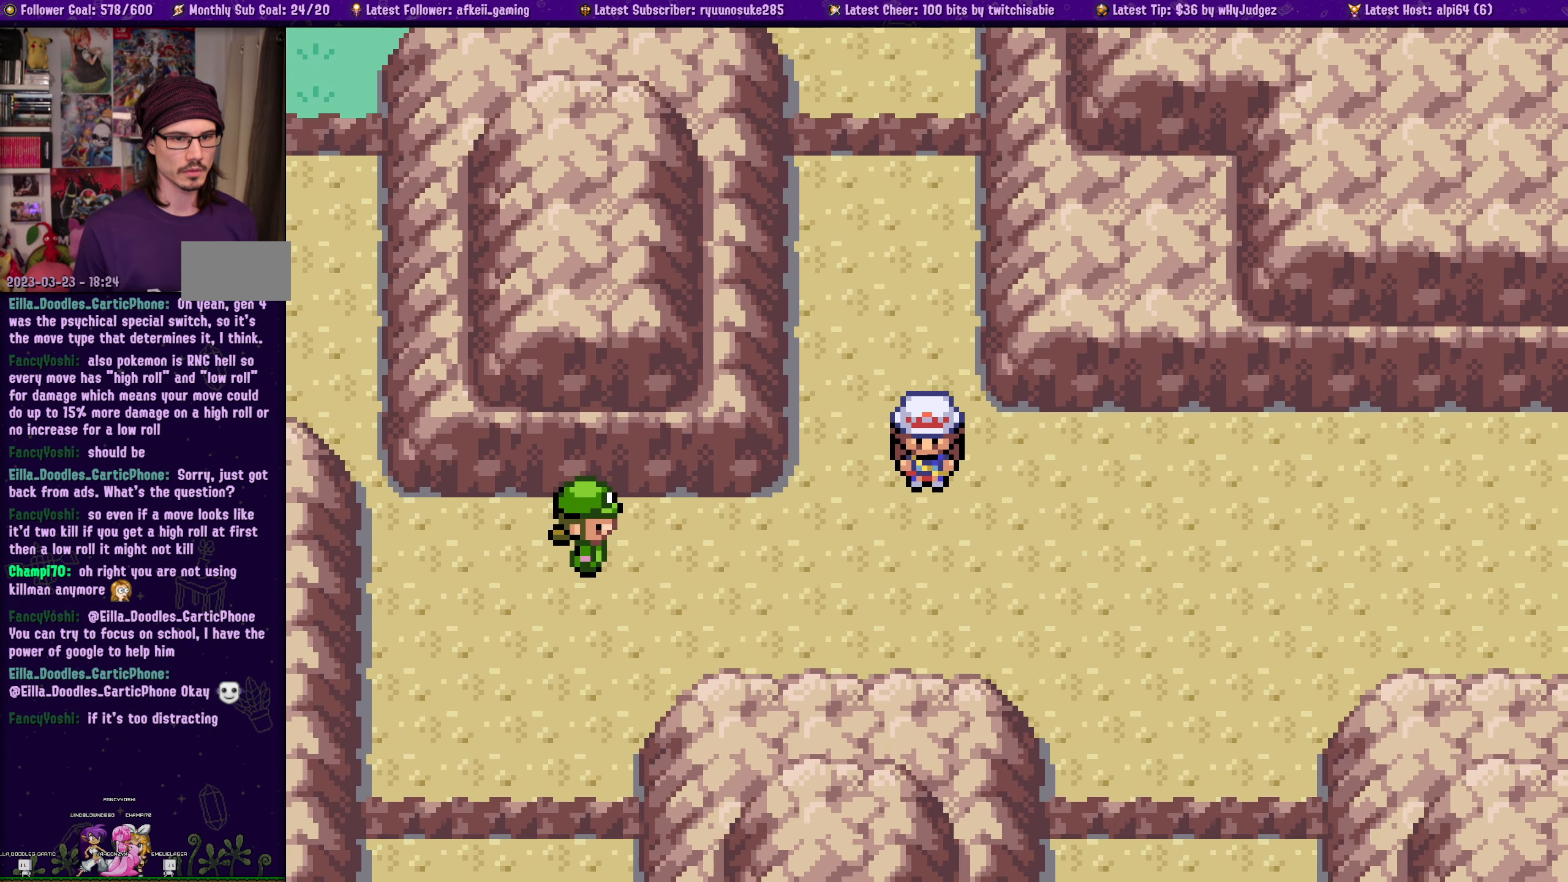
{"buttons": ["SQUARE", "DPAD_RIGHT"], "left_stick": "center", "right_stick": "center", "events": []}
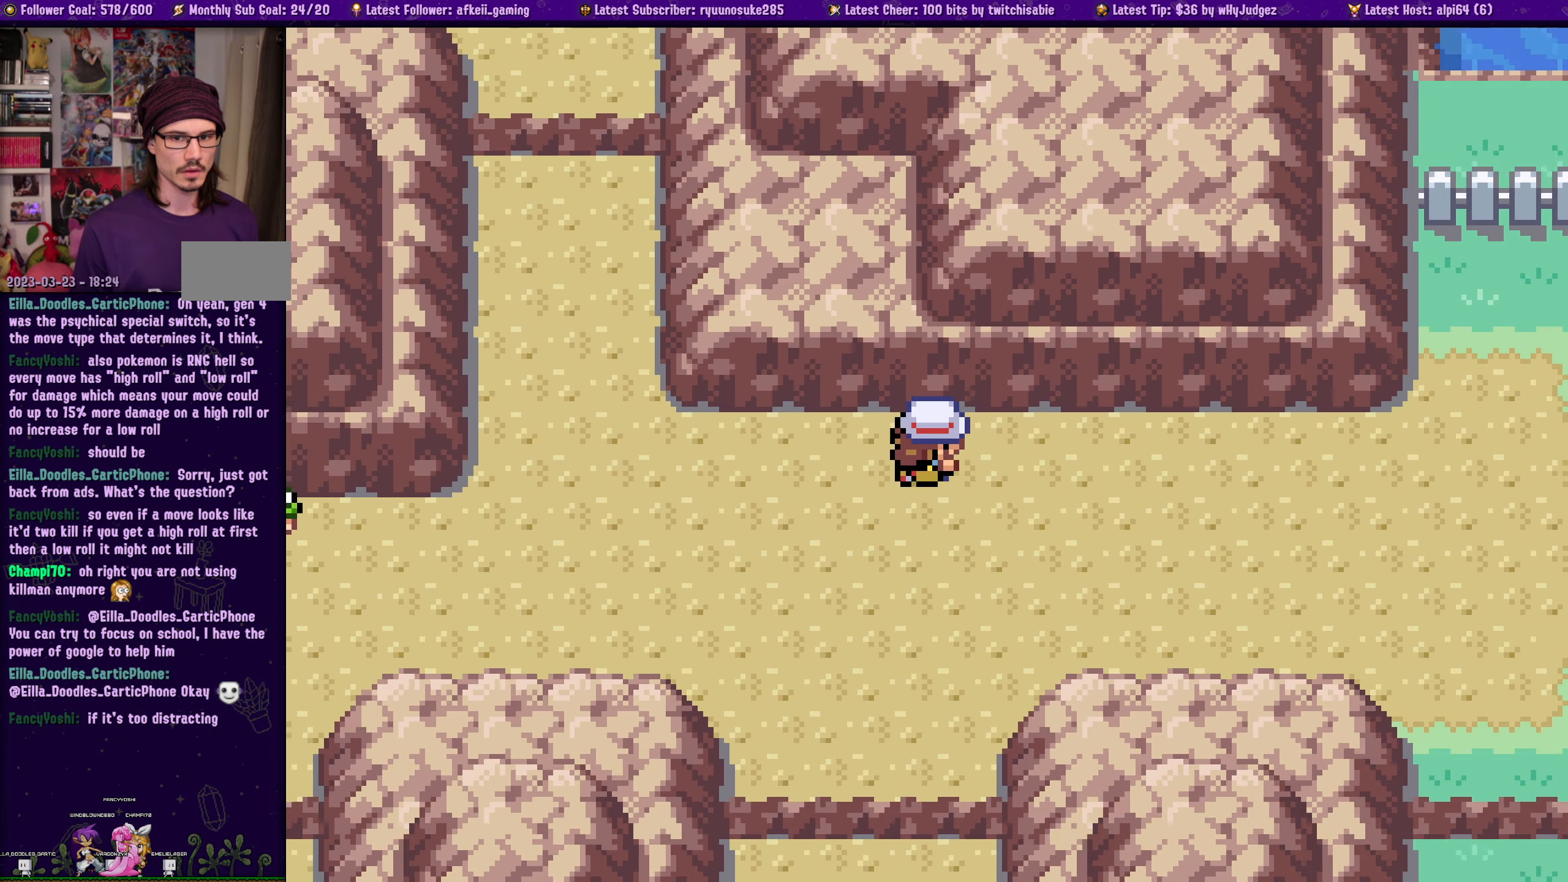
{"buttons": ["SQUARE", "DPAD_RIGHT"], "left_stick": "center", "right_stick": "center", "events": []}
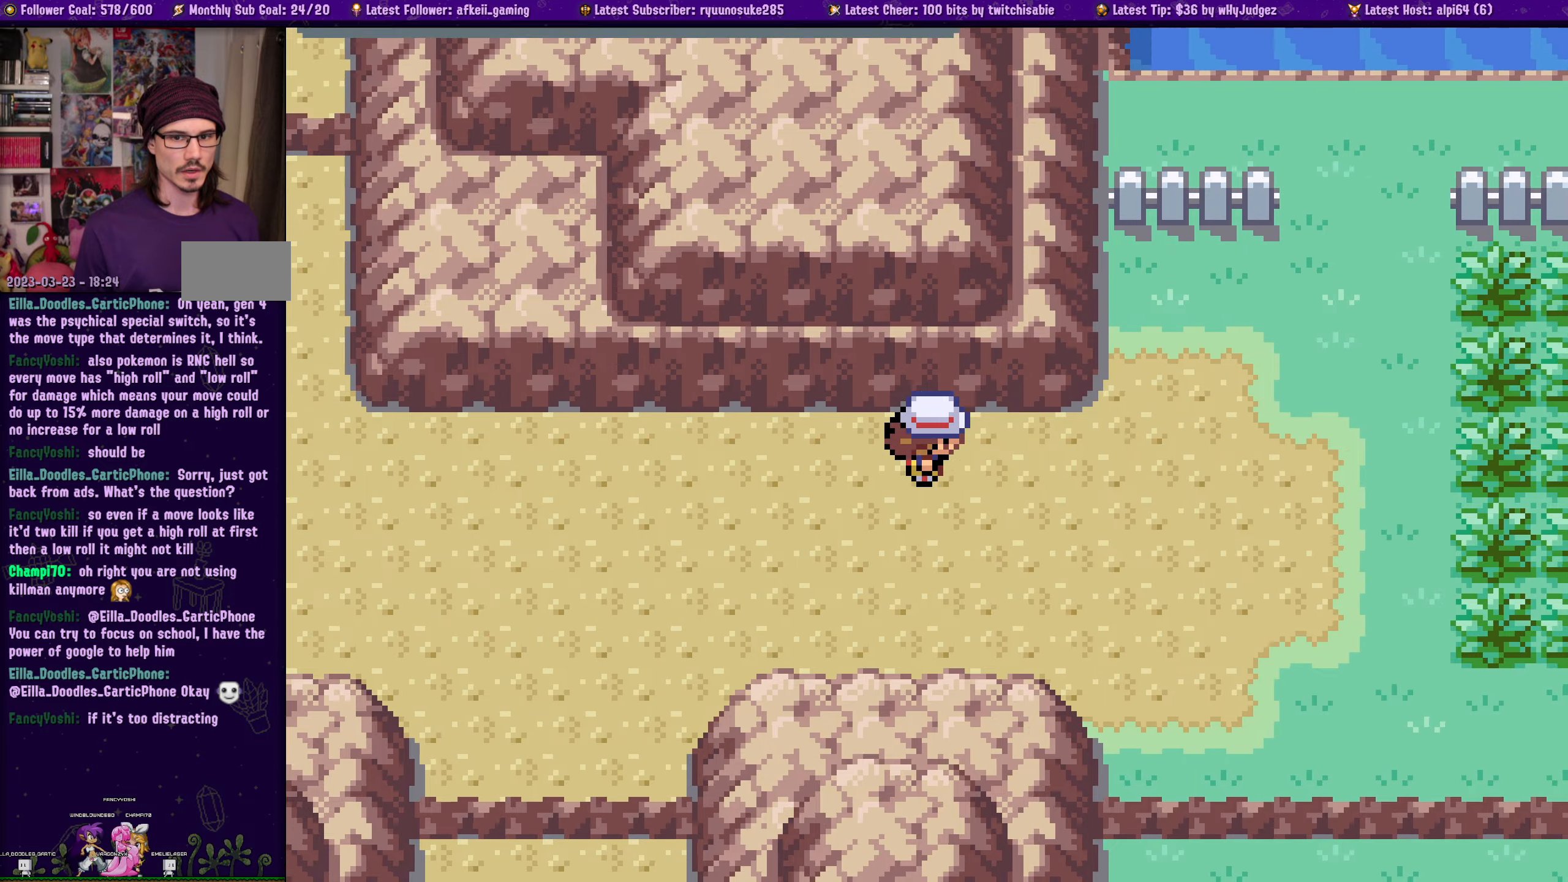
{"buttons": ["SQUARE", "DPAD_RIGHT"], "left_stick": "center", "right_stick": "center", "events": []}
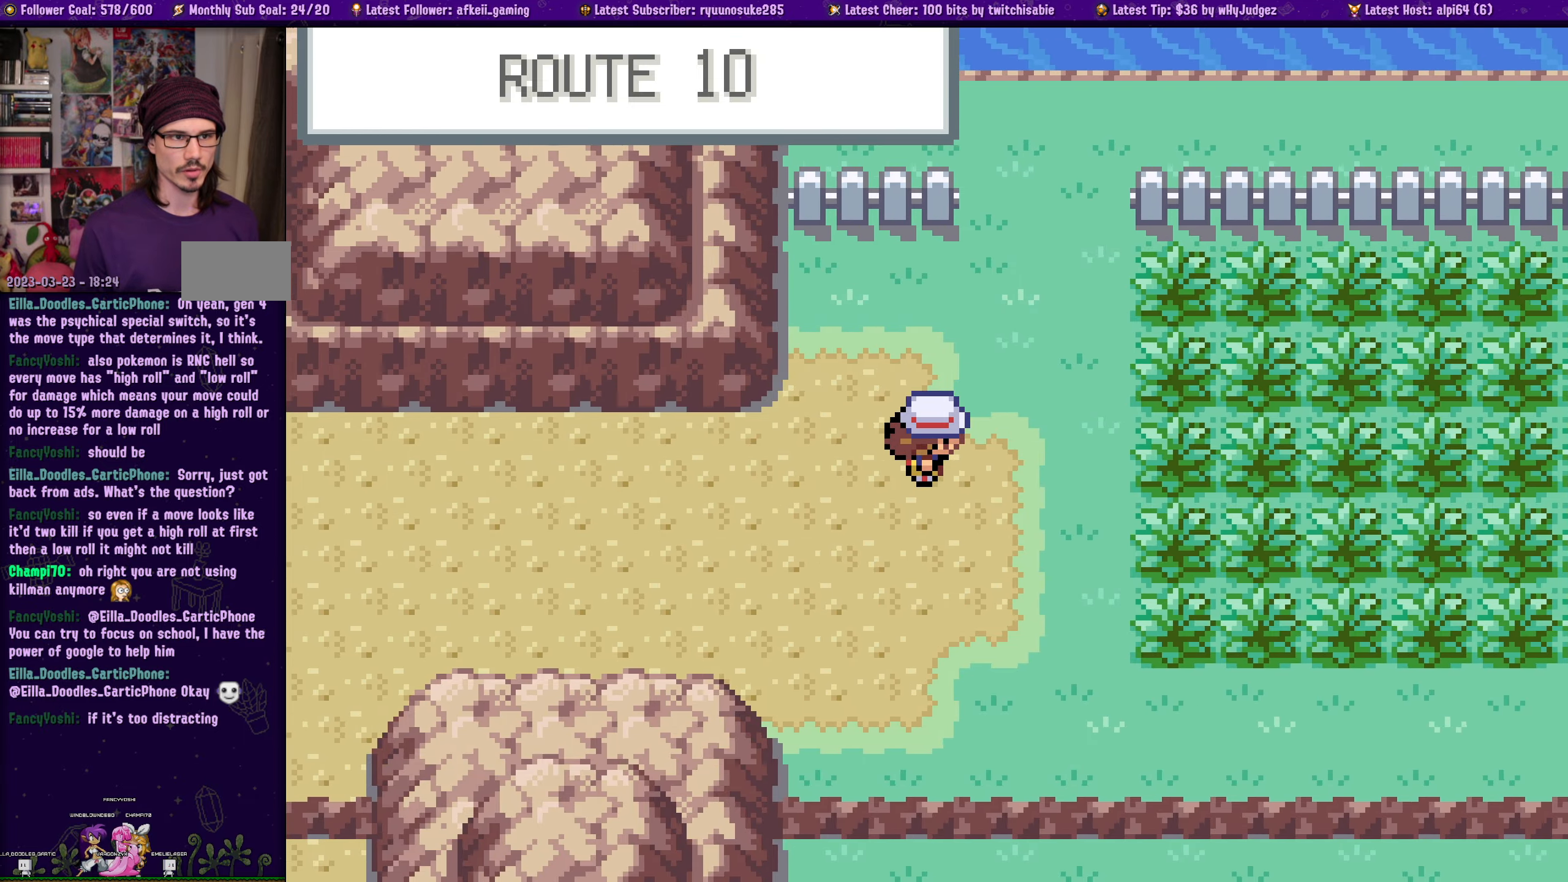
{"buttons": ["SQUARE", "DPAD_DOWN"], "left_stick": "center", "right_stick": "center", "events": [[16, "DPAD_DOWN", "down"], [33, "DPAD_RIGHT", "up"]]}
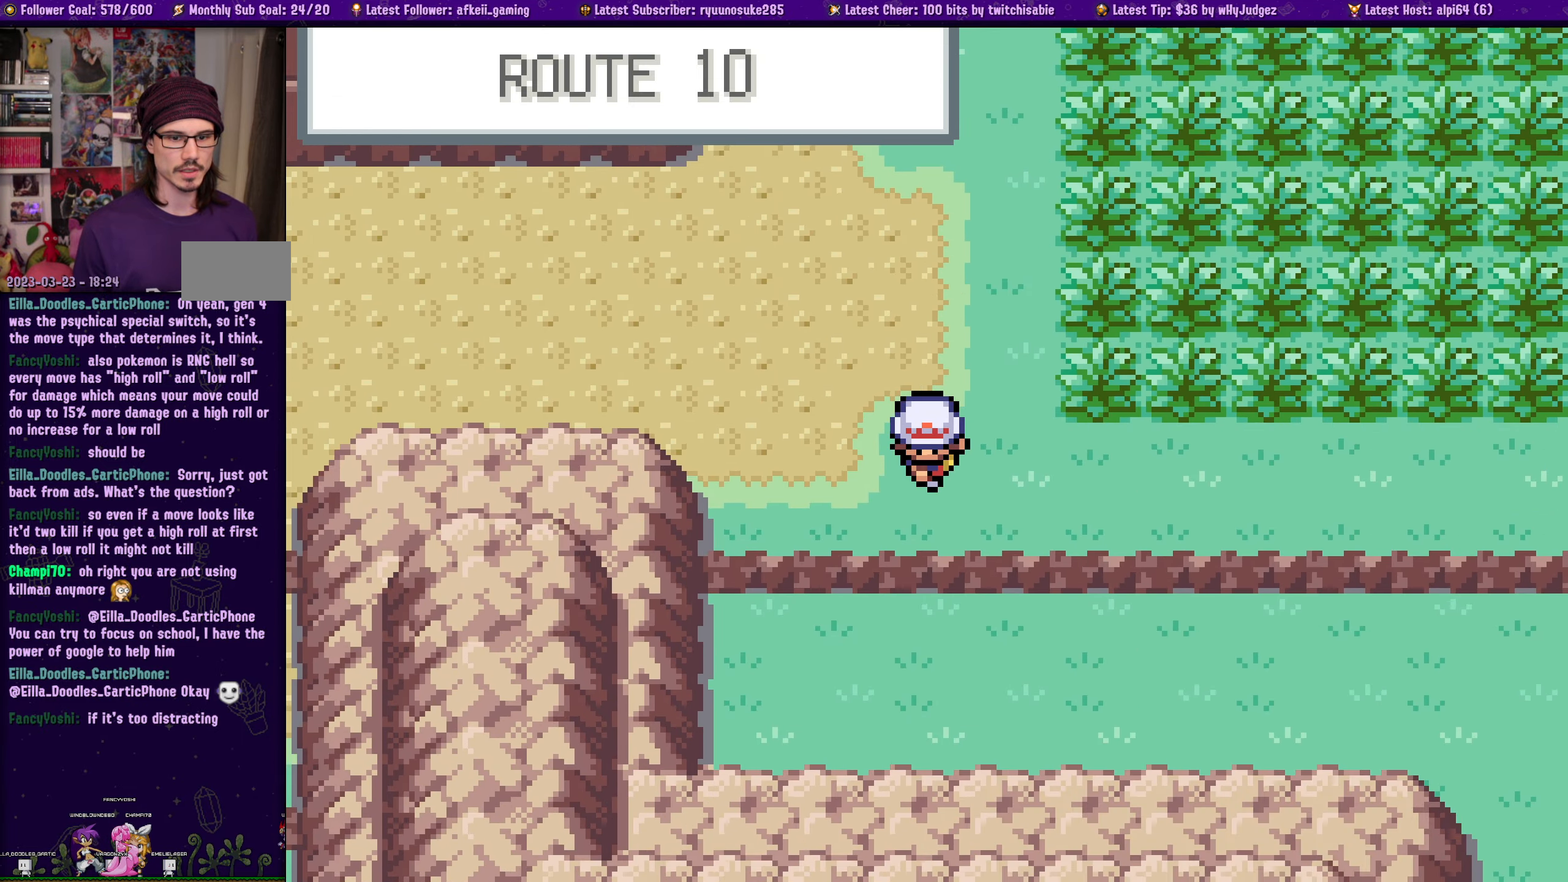
{"buttons": ["SQUARE", "DPAD_RIGHT"], "left_stick": "center", "right_stick": "center", "events": [[316, "DPAD_RIGHT", "down"], [333, "DPAD_DOWN", "up"]]}
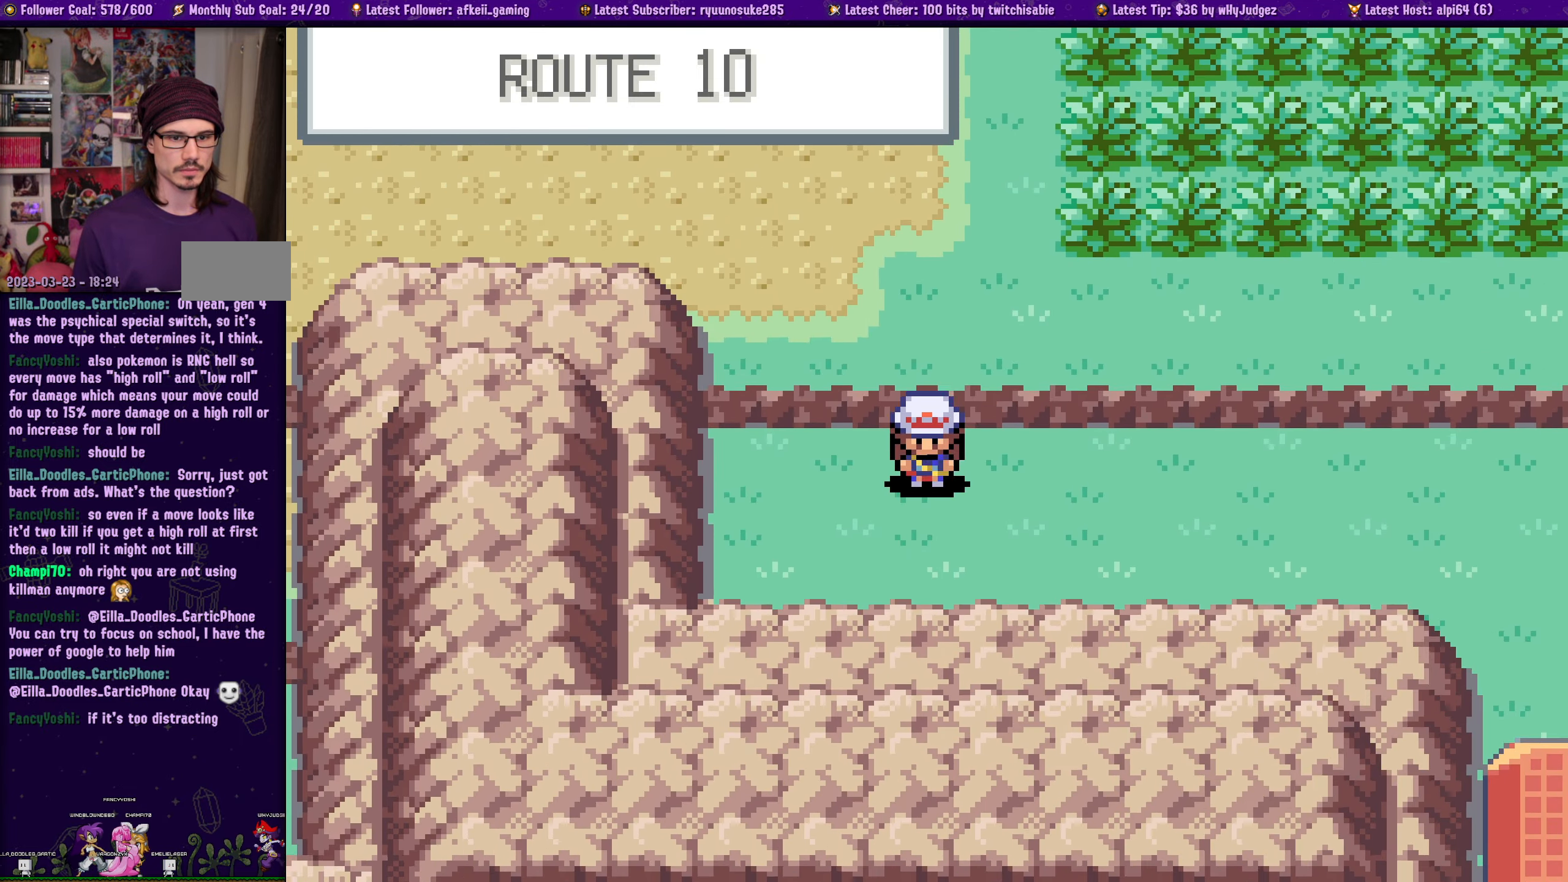
{"buttons": ["SQUARE", "DPAD_RIGHT"], "left_stick": "center", "right_stick": "center", "events": []}
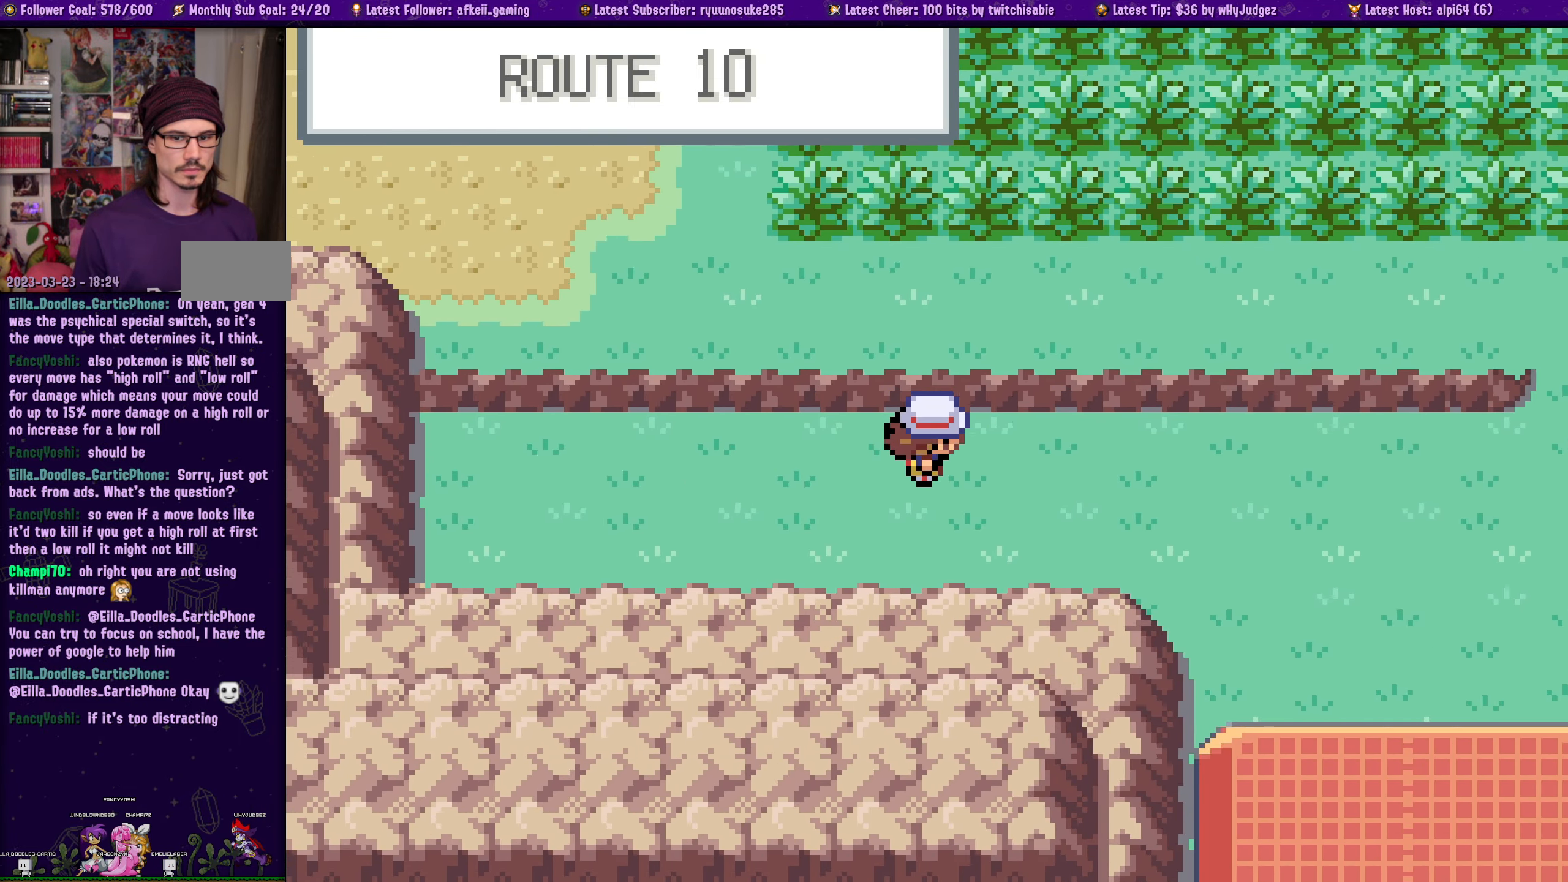
{"buttons": ["SQUARE", "DPAD_RIGHT"], "left_stick": "center", "right_stick": "center", "events": [[283, "DPAD_DOWN", "down"], [450, "DPAD_DOWN", "up"]]}
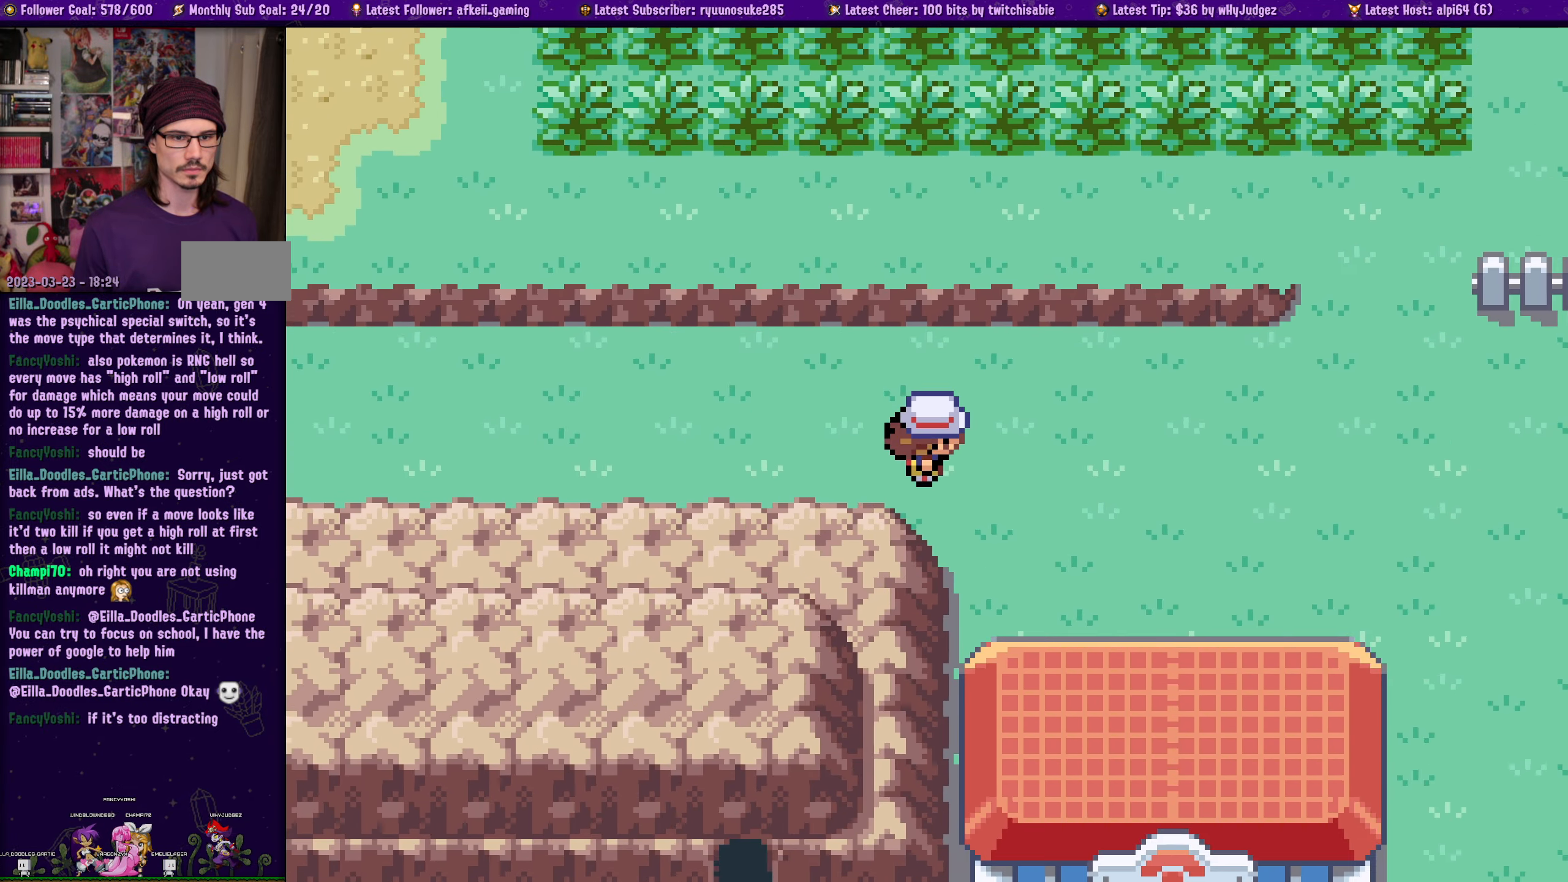
{"buttons": ["SQUARE", "DPAD_RIGHT"], "left_stick": "center", "right_stick": "center", "events": []}
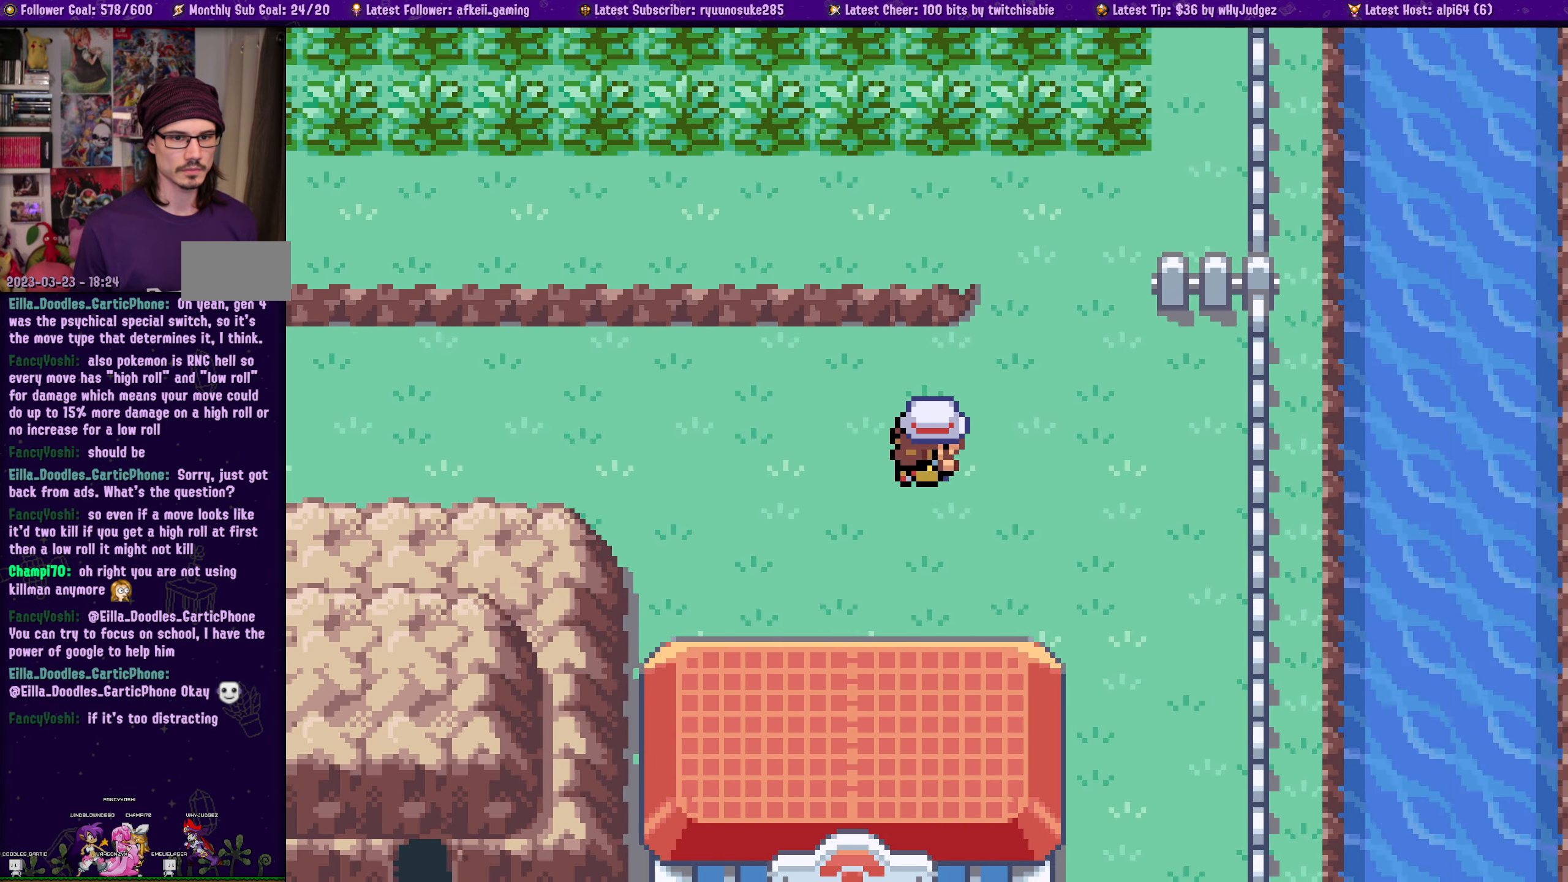
{"buttons": ["SQUARE", "DPAD_DOWN"], "left_stick": "center", "right_stick": "center", "events": [[200, "DPAD_DOWN", "down"], [216, "DPAD_RIGHT", "up"]]}
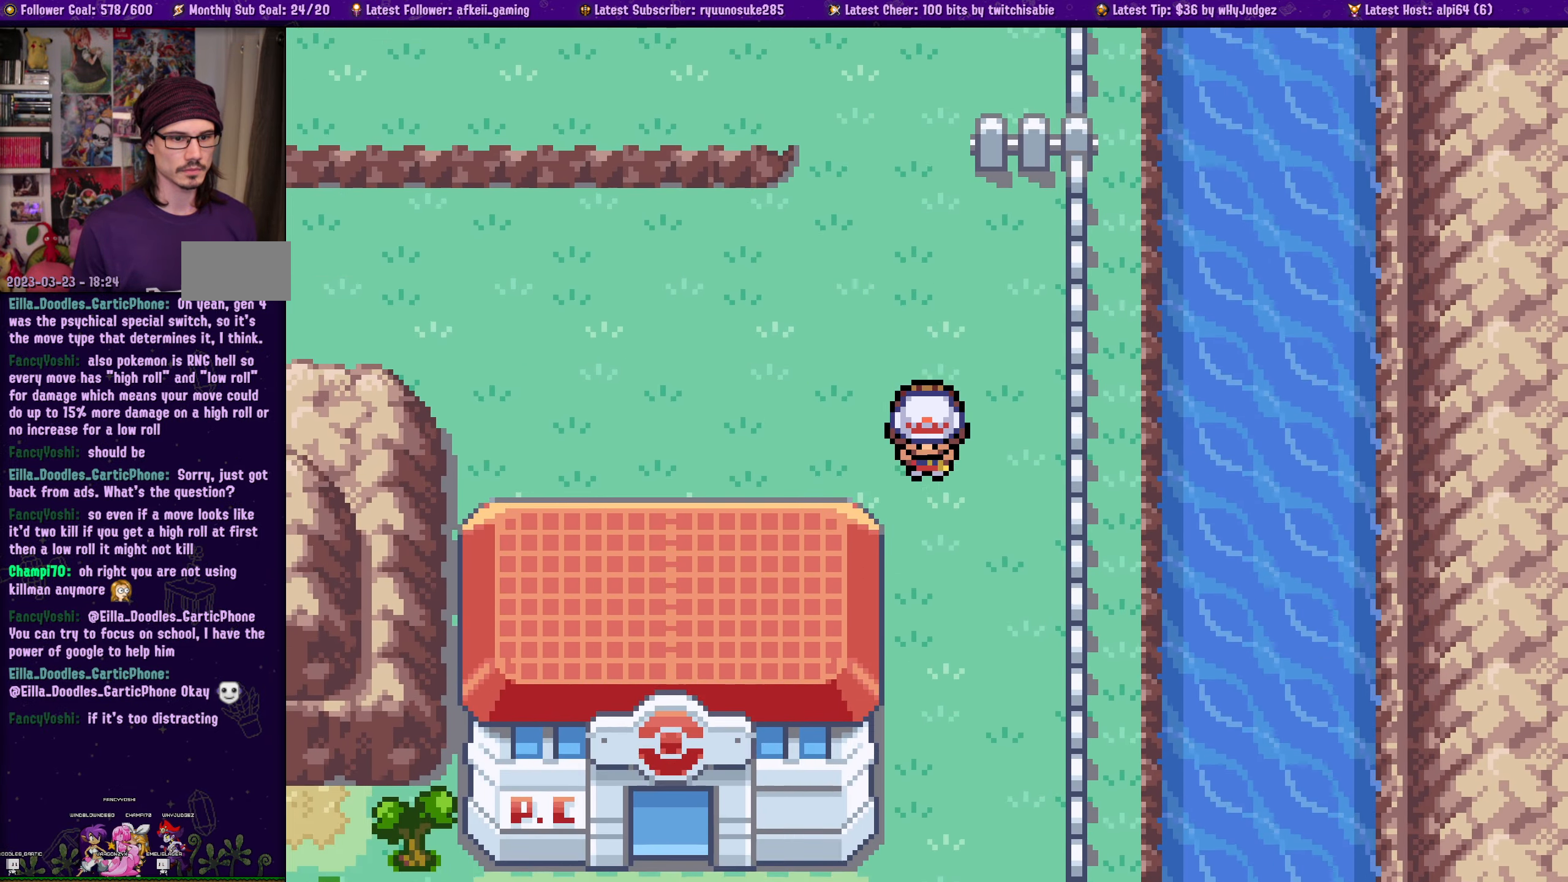
{"buttons": ["SQUARE", "DPAD_DOWN"], "left_stick": "center", "right_stick": "center", "events": []}
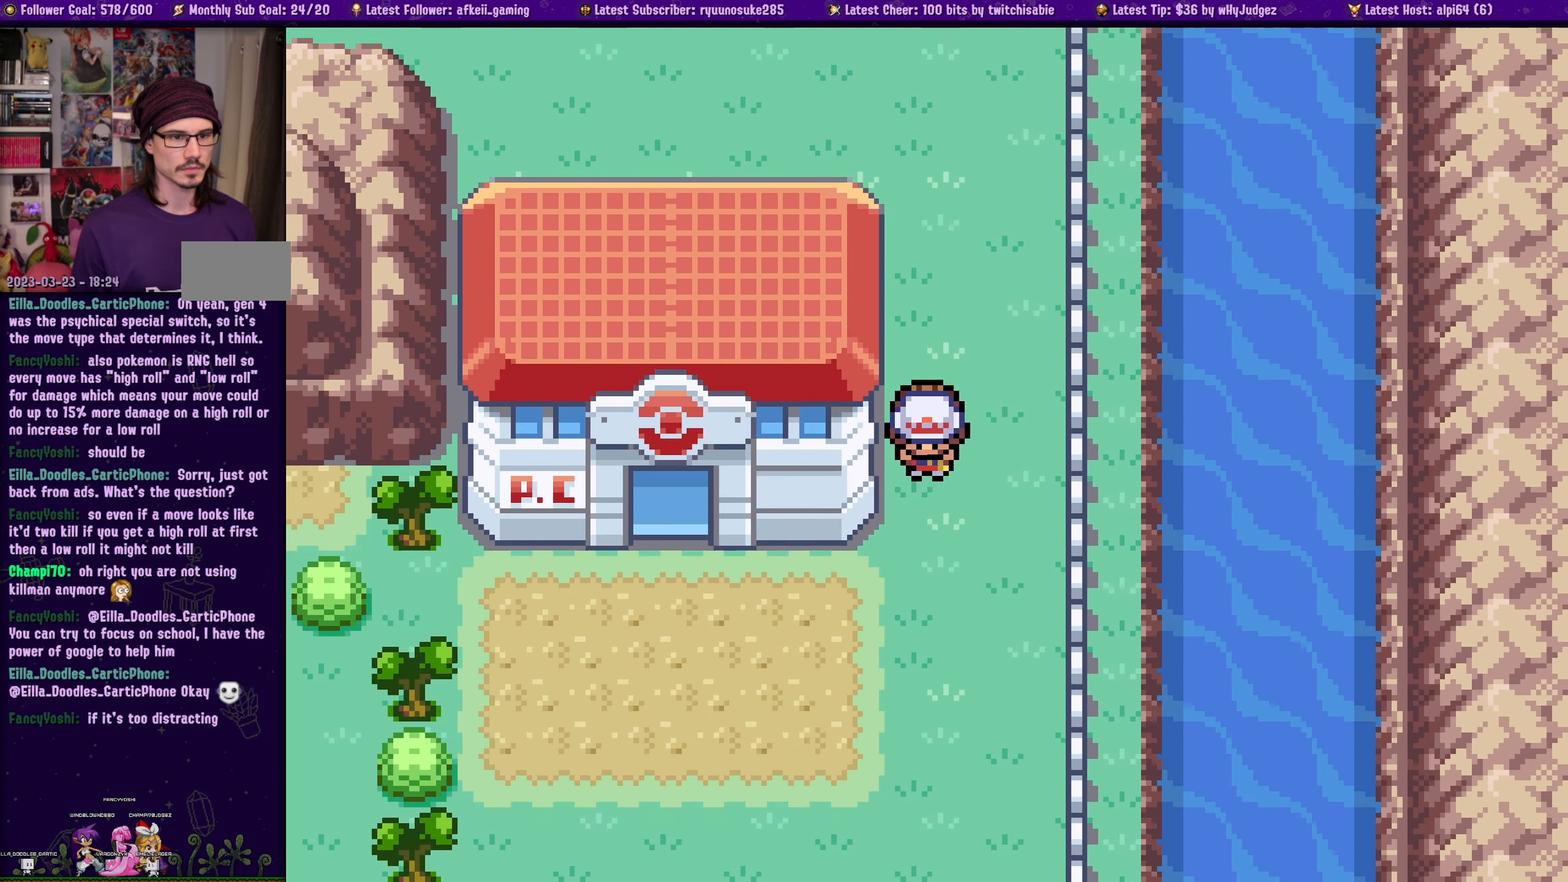
{"buttons": ["SQUARE", "DPAD_LEFT"], "left_stick": "center", "right_stick": "center", "events": [[166, "DPAD_LEFT", "down"], [200, "DPAD_DOWN", "up"]]}